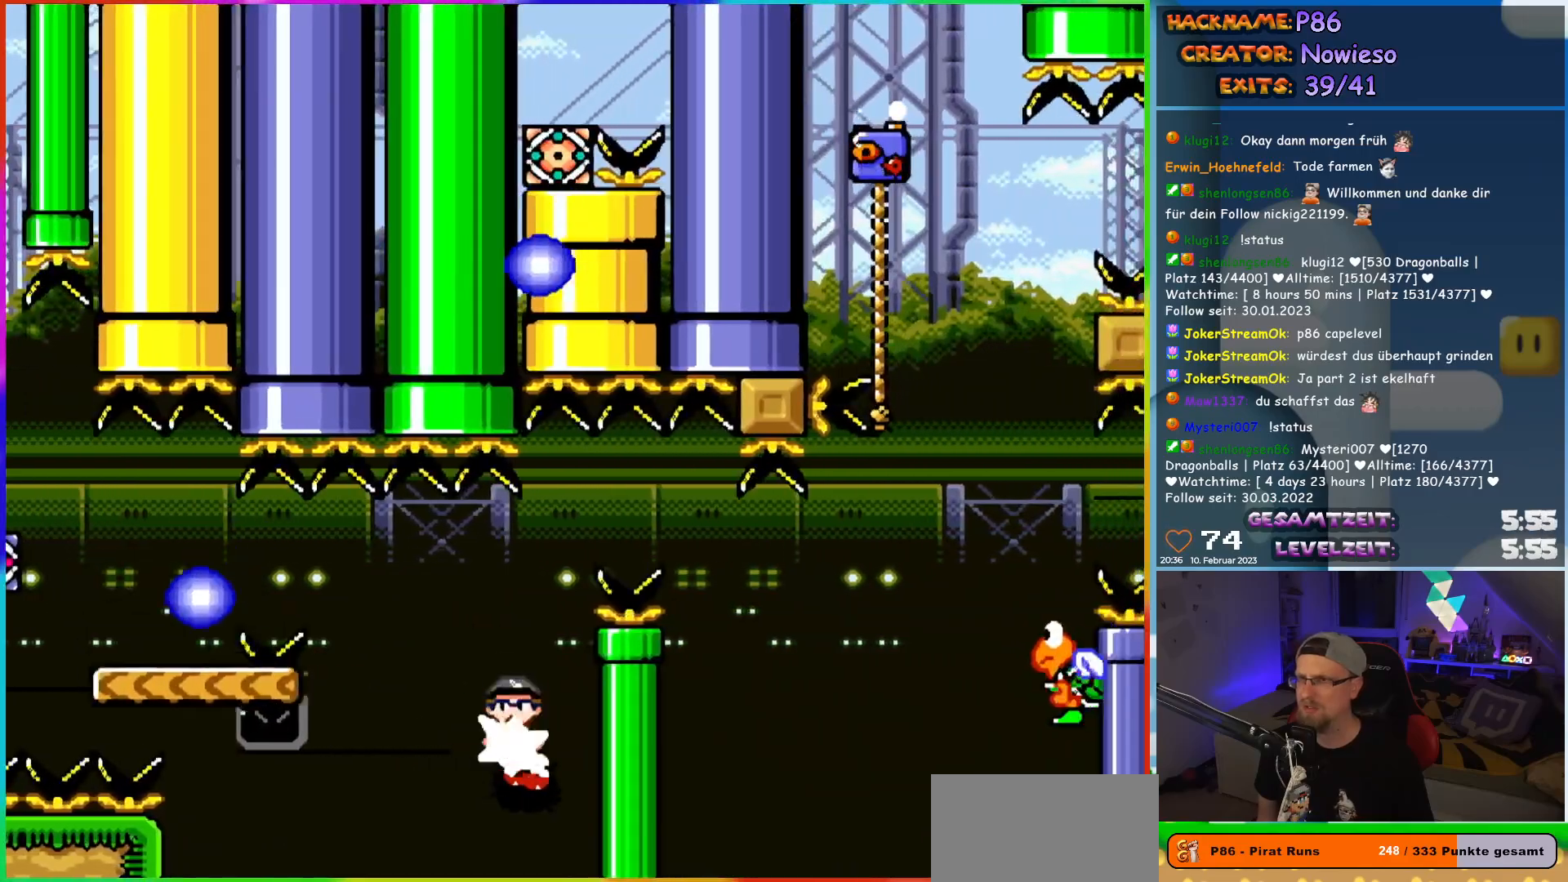
Gameplay with a controller (Nintendo layout); each line is a JSON object with the inputs held at the frame after it. "events" lists button and stick changes between this image and that frame as [ms after this image, input, new state], when the widget could be followed in between. Not read: L3 R3.
{"buttons": ["X", "DPAD_RIGHT"], "events": [[83, "A", "down"], [433, "DPAD_UP", "down"], [450, "DPAD_LEFT", "up"], [467, "A", "up"], [467, "DPAD_RIGHT", "down"], [467, "DPAD_UP", "up"]]}
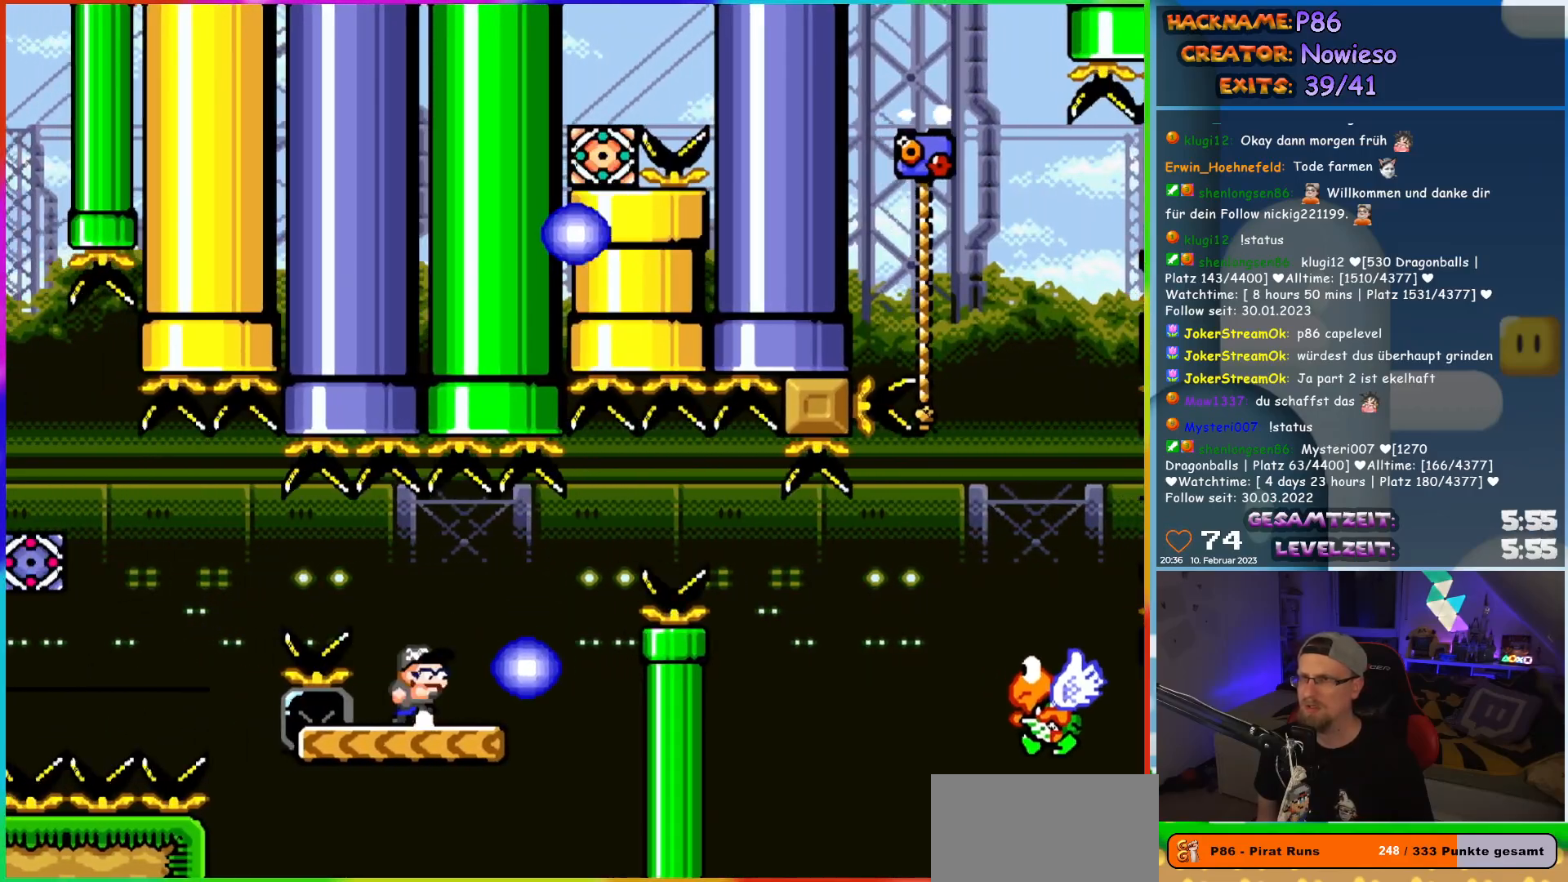
{"buttons": ["Y", "DPAD_RIGHT"], "events": [[50, "X", "up"], [50, "Y", "down"], [300, "B", "down"], [383, "B", "up"]]}
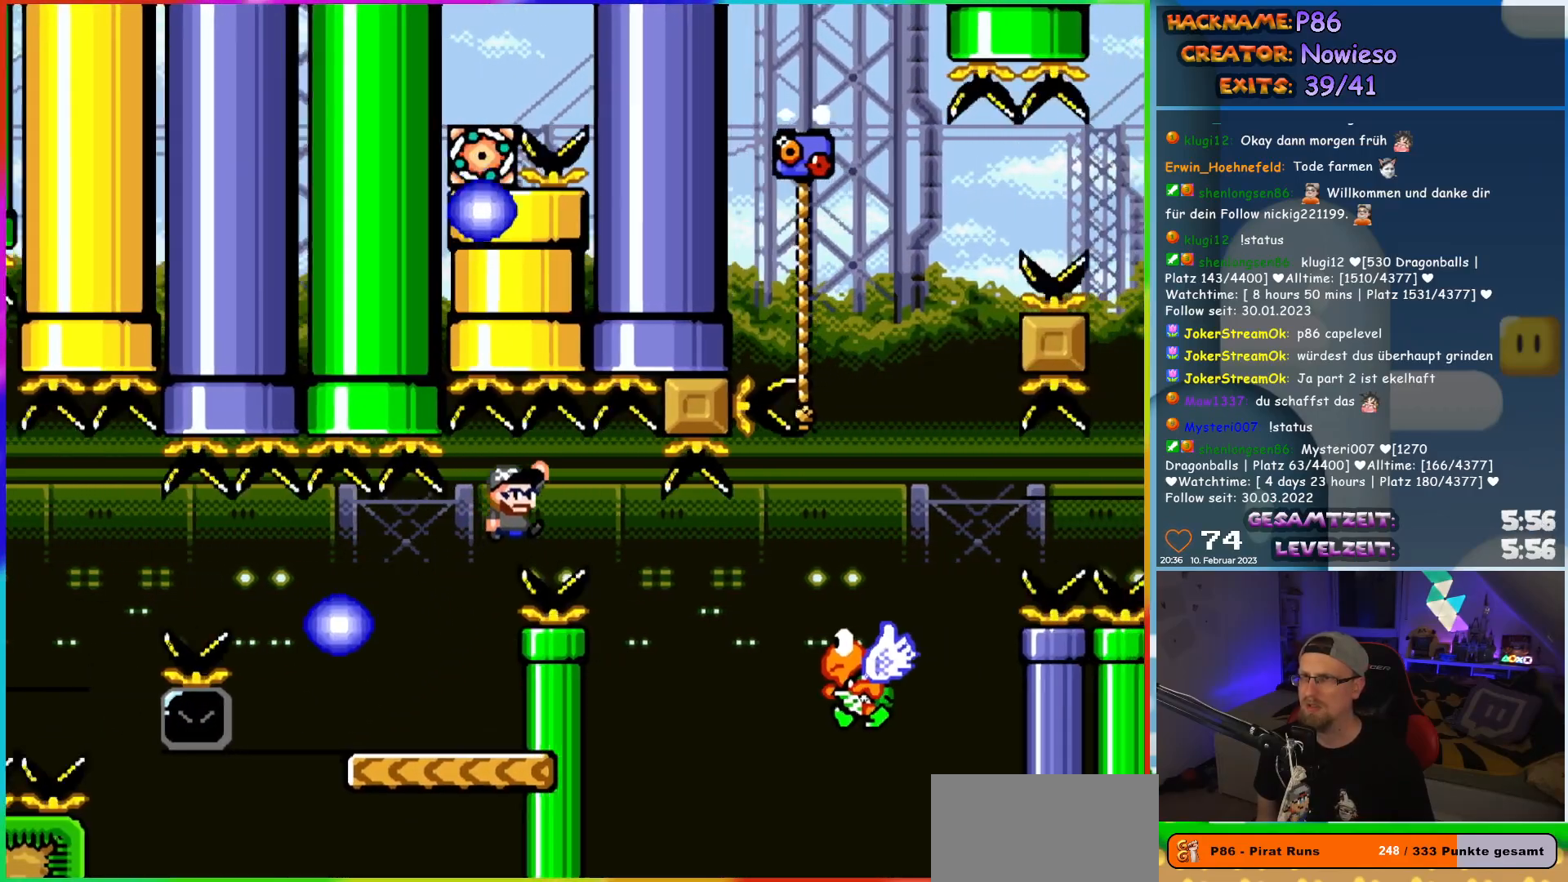
{"buttons": ["B", "Y", "DPAD_RIGHT"], "events": [[67, "B", "down"]]}
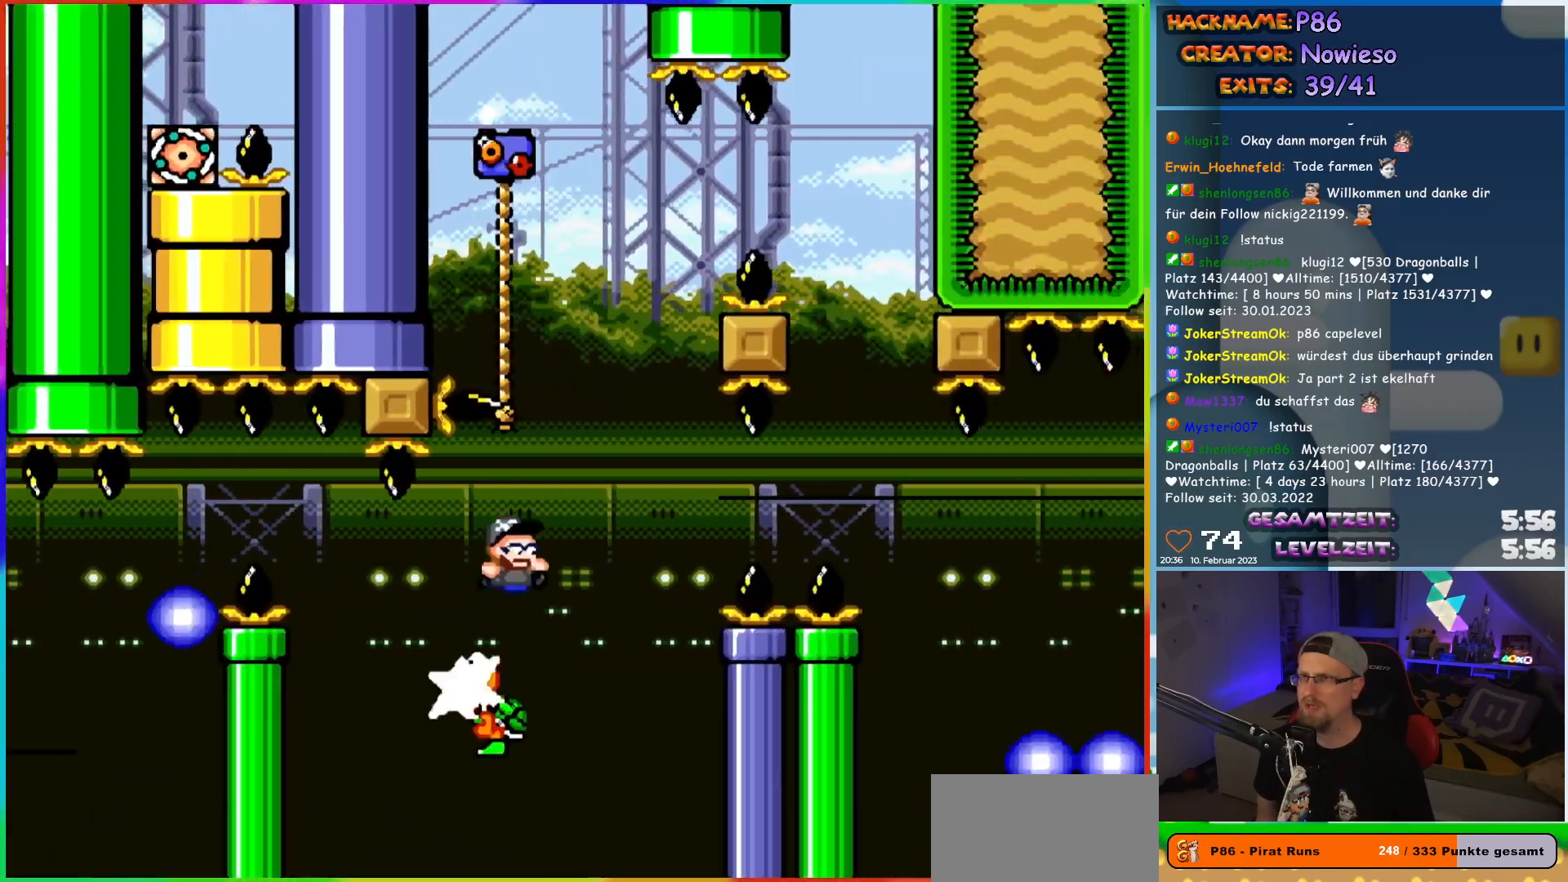
{"buttons": ["Y", "DPAD_RIGHT"], "events": [[83, "DPAD_UP", "down"], [100, "DPAD_RIGHT", "up"], [117, "DPAD_LEFT", "down"], [450, "DPAD_LEFT", "up"], [467, "DPAD_RIGHT", "down"], [500, "B", "up"], [500, "DPAD_UP", "up"]]}
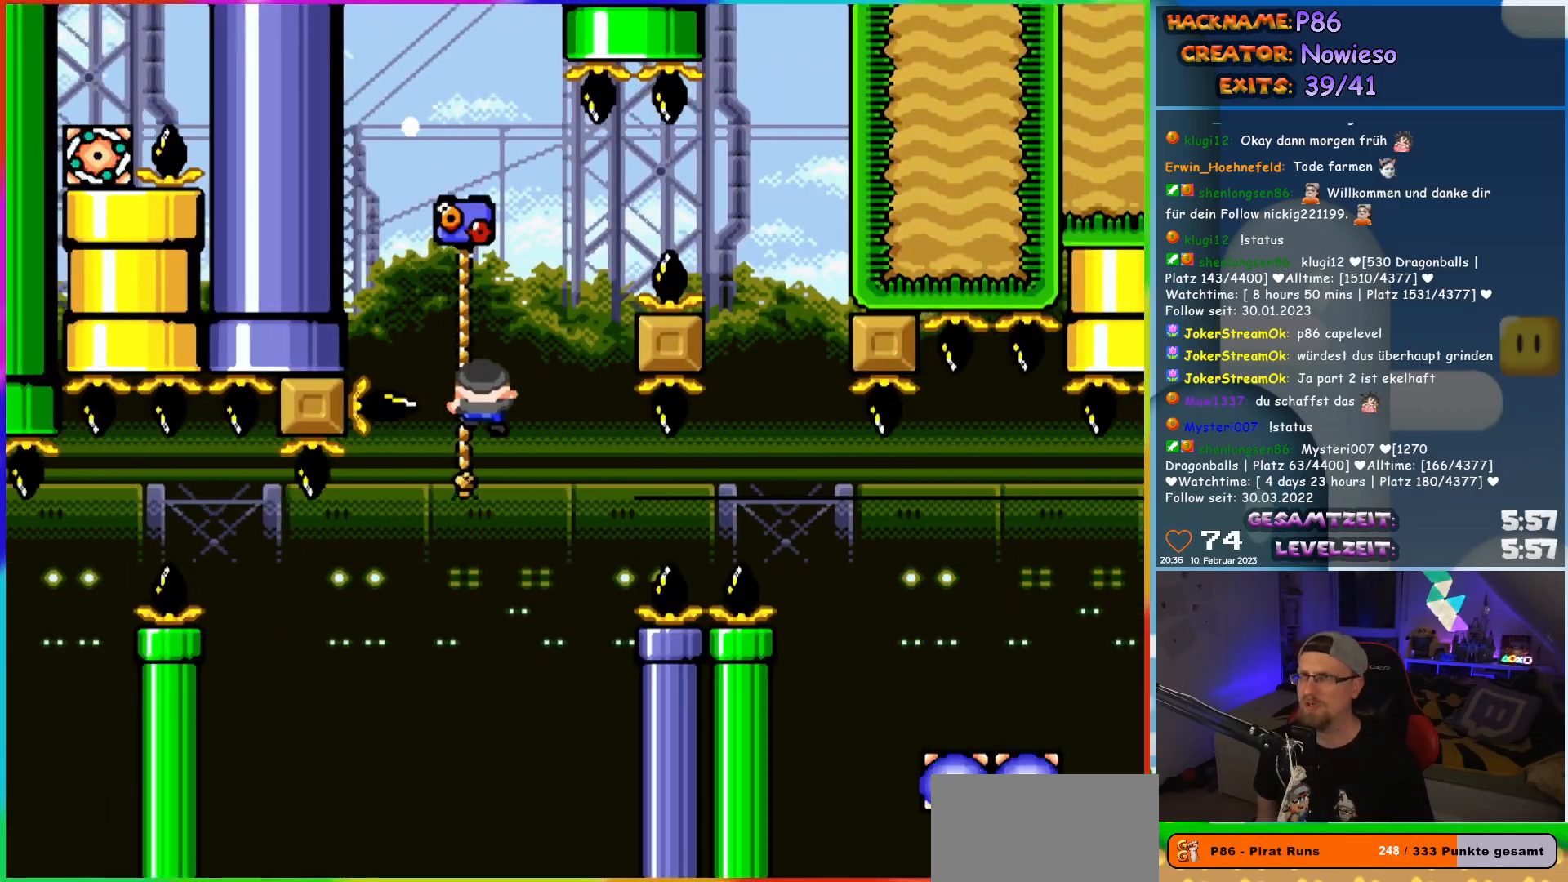
{"buttons": ["B", "Y", "DPAD_RIGHT"], "events": [[83, "B", "down"]]}
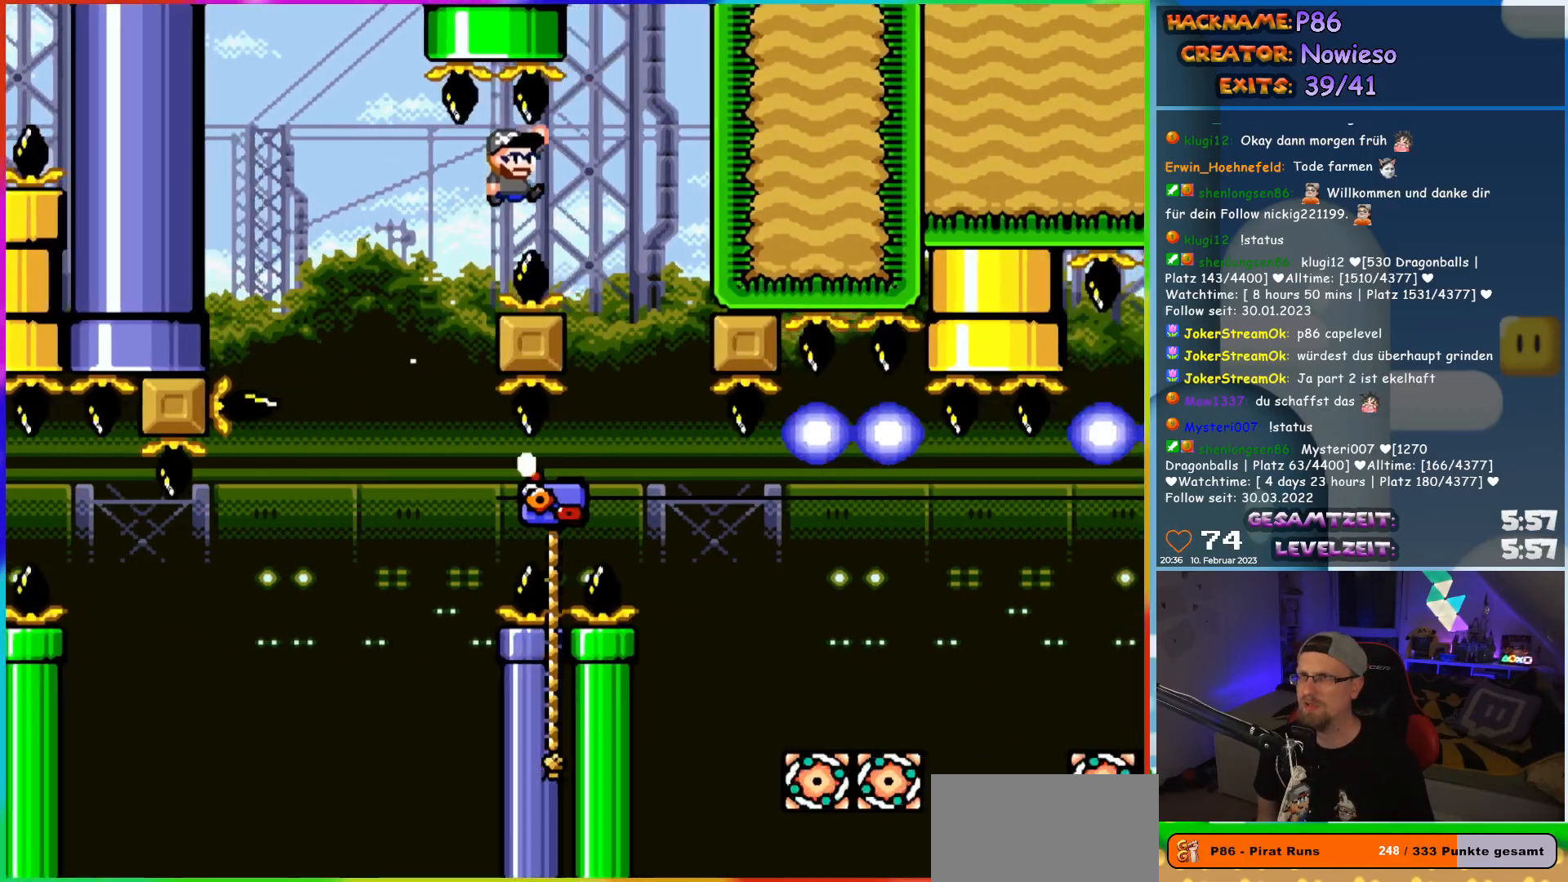
{"buttons": ["Y"], "events": [[267, "DPAD_RIGHT", "up"], [383, "B", "up"]]}
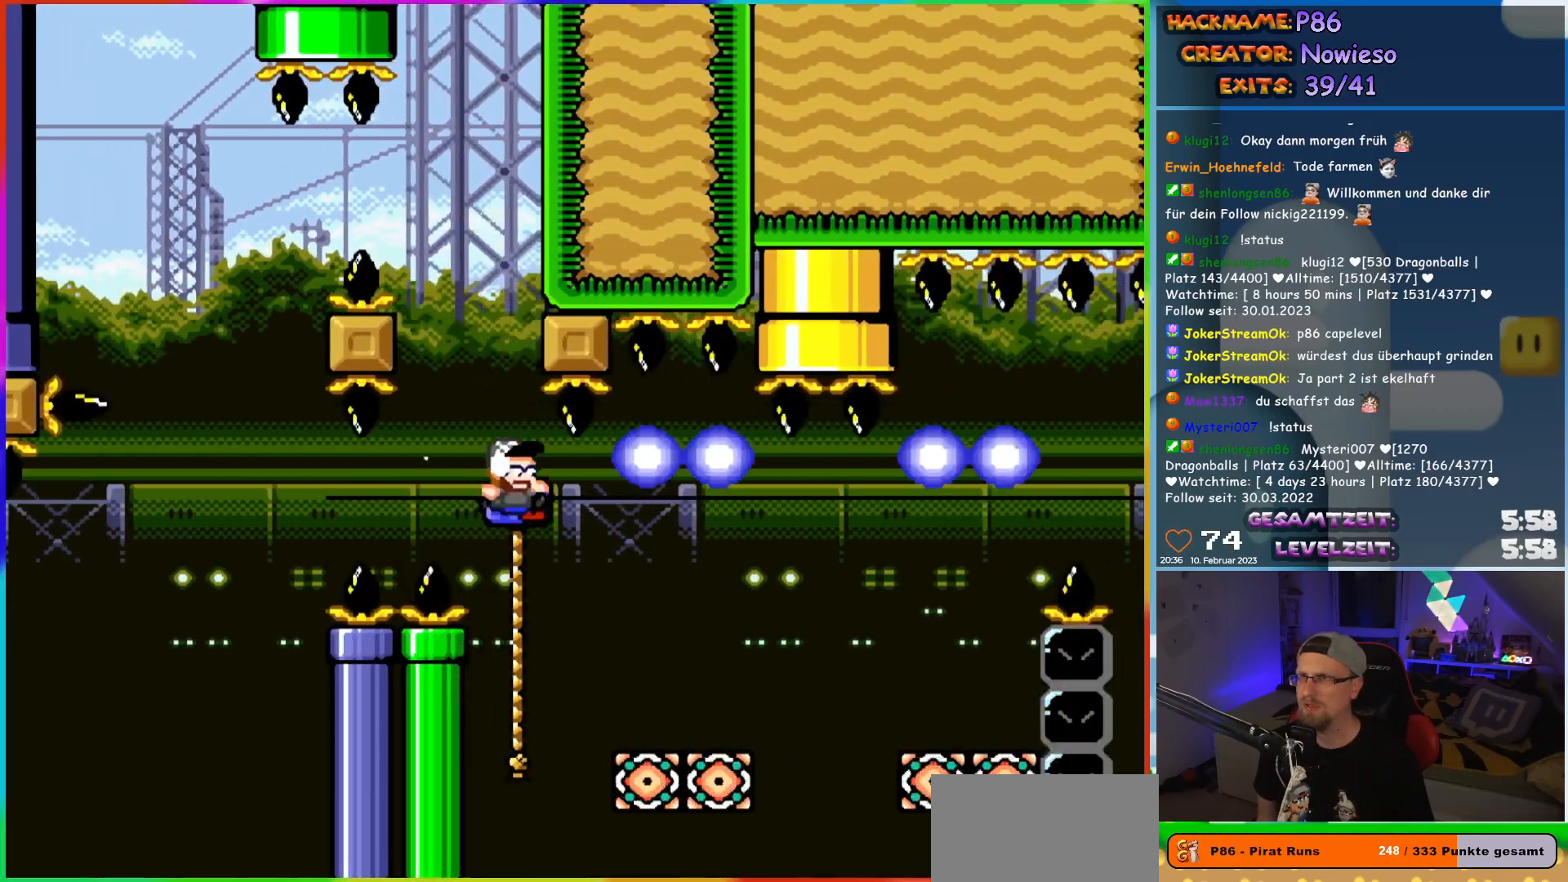
{"buttons": ["Y", "DPAD_RIGHT"], "events": [[83, "DPAD_RIGHT", "down"], [250, "DPAD_UP", "down"], [367, "B", "down"], [383, "DPAD_UP", "up"], [483, "B", "up"]]}
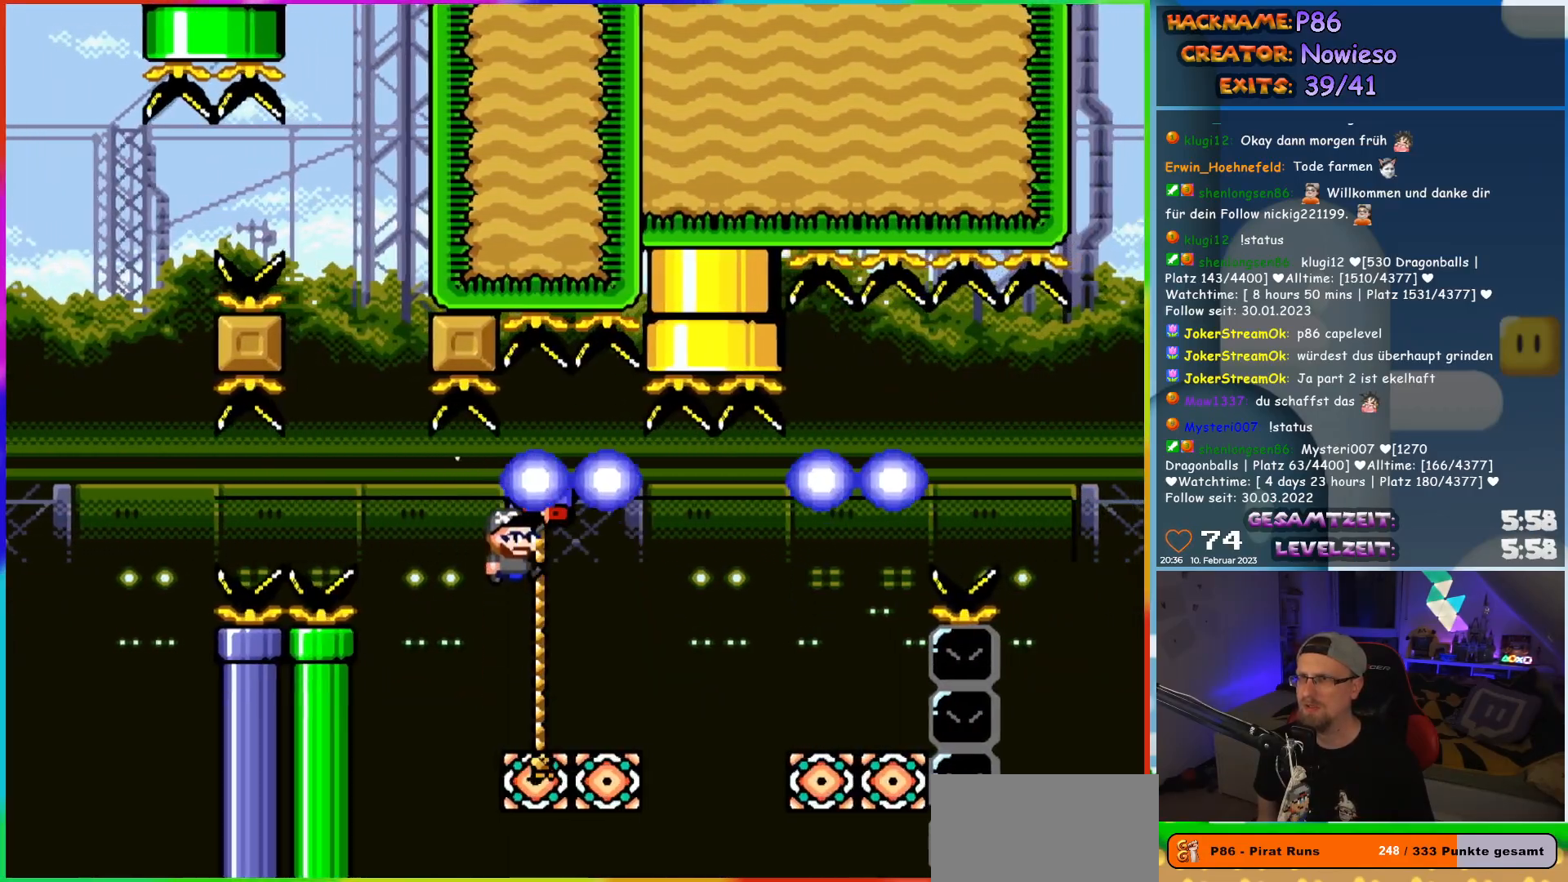
{"buttons": ["Y", "DPAD_UP", "DPAD_LEFT"], "events": [[67, "B", "down"], [417, "DPAD_RIGHT", "up"], [417, "DPAD_UP", "down"], [433, "DPAD_LEFT", "down"], [450, "B", "up"], [450, "DPAD_UP", "up"], [500, "DPAD_UP", "down"]]}
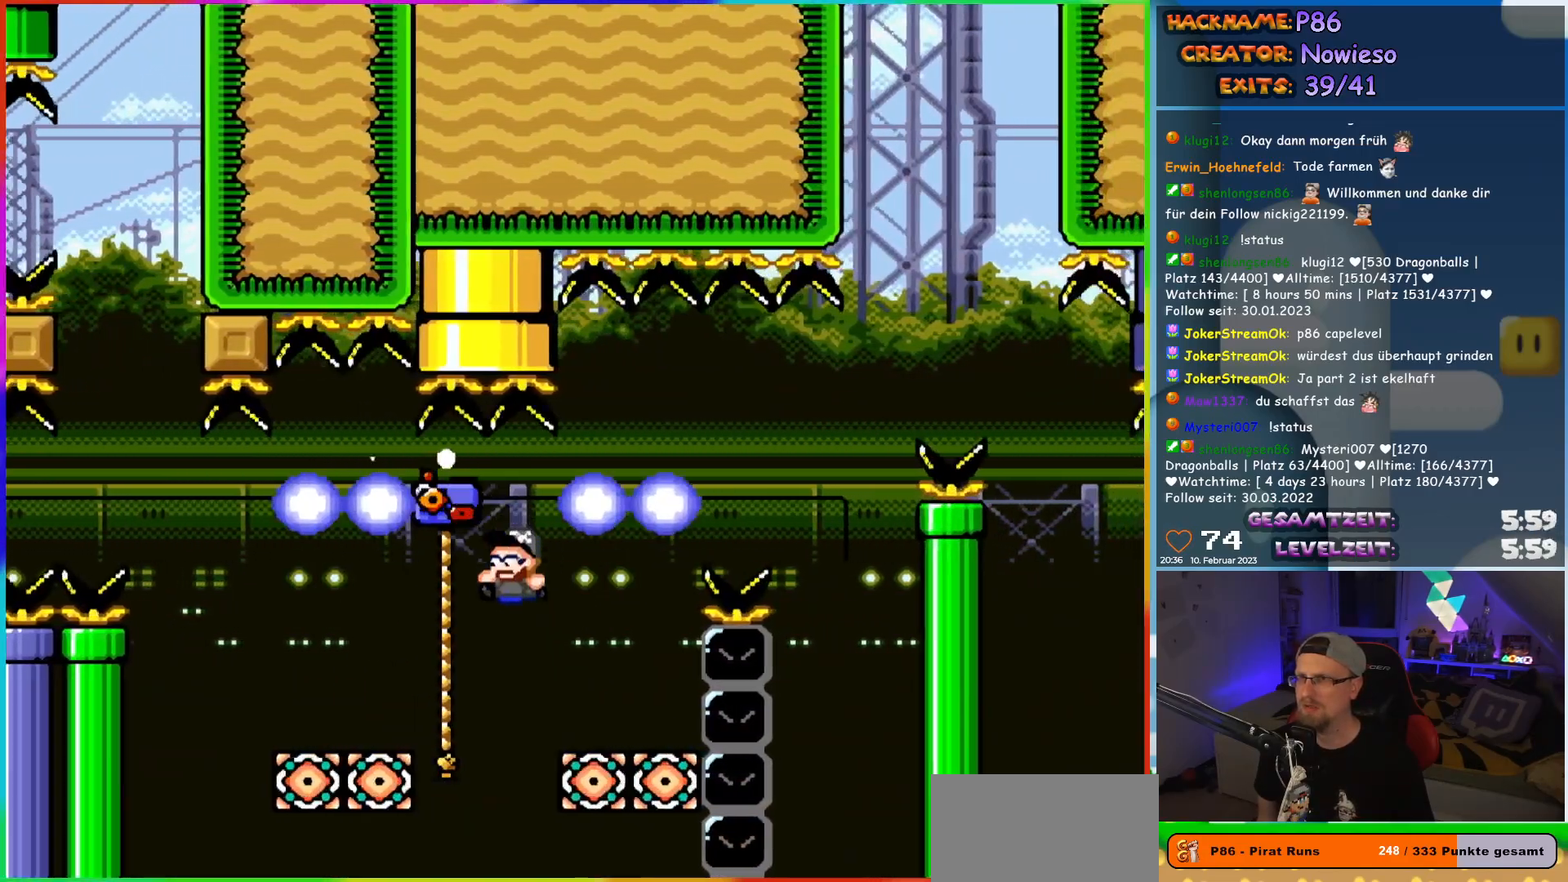
{"buttons": ["Y", "DPAD_UP"], "events": [[233, "DPAD_UP", "up"], [267, "DPAD_DOWN", "down"], [283, "DPAD_LEFT", "up"], [450, "DPAD_LEFT", "down"], [500, "DPAD_DOWN", "up"], [500, "DPAD_LEFT", "up"], [500, "DPAD_UP", "down"]]}
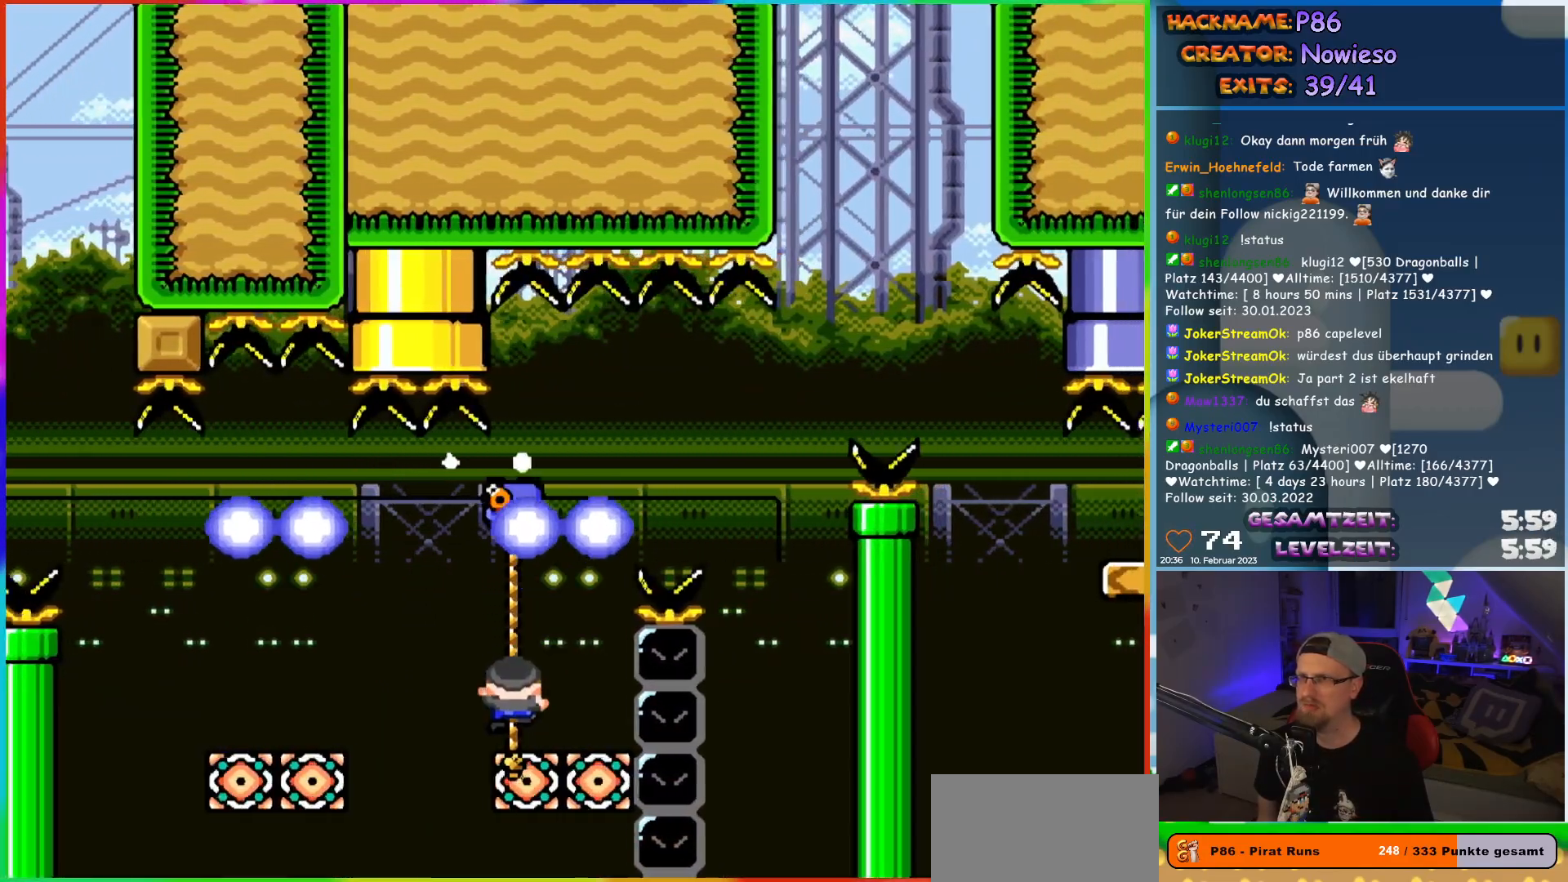
{"buttons": ["B", "Y", "DPAD_RIGHT"], "events": [[117, "DPAD_RIGHT", "down"], [167, "DPAD_UP", "up"], [183, "B", "down"]]}
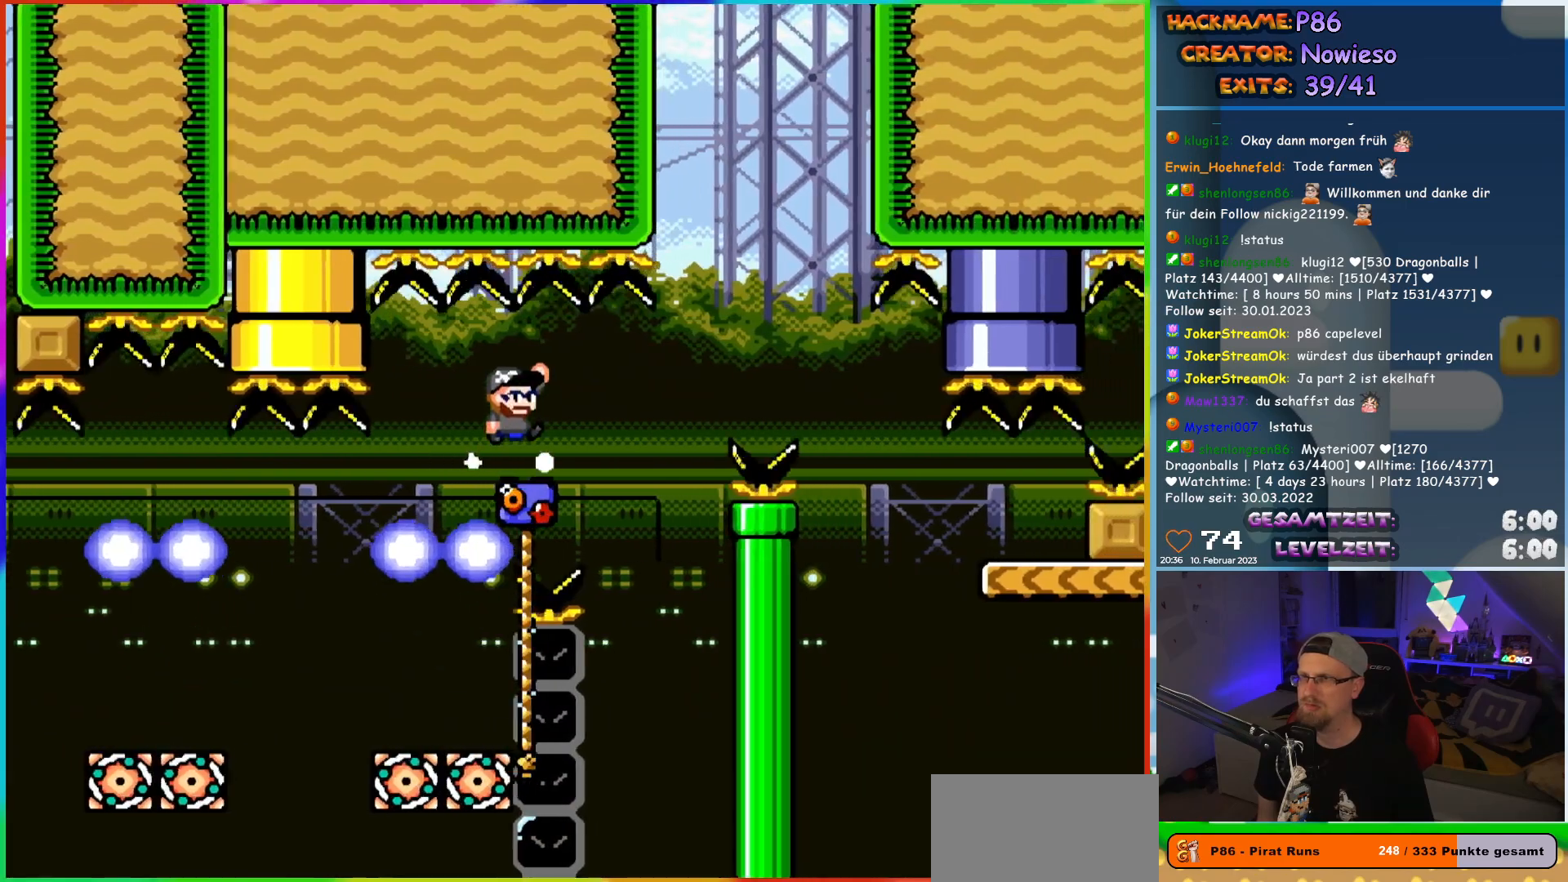
{"buttons": ["B", "Y", "DPAD_RIGHT"], "events": [[133, "B", "up"], [167, "DPAD_UP", "down"], [183, "DPAD_LEFT", "down"], [183, "DPAD_RIGHT", "up"], [383, "DPAD_LEFT", "up"], [433, "DPAD_RIGHT", "down"], [450, "B", "down"], [467, "DPAD_UP", "up"]]}
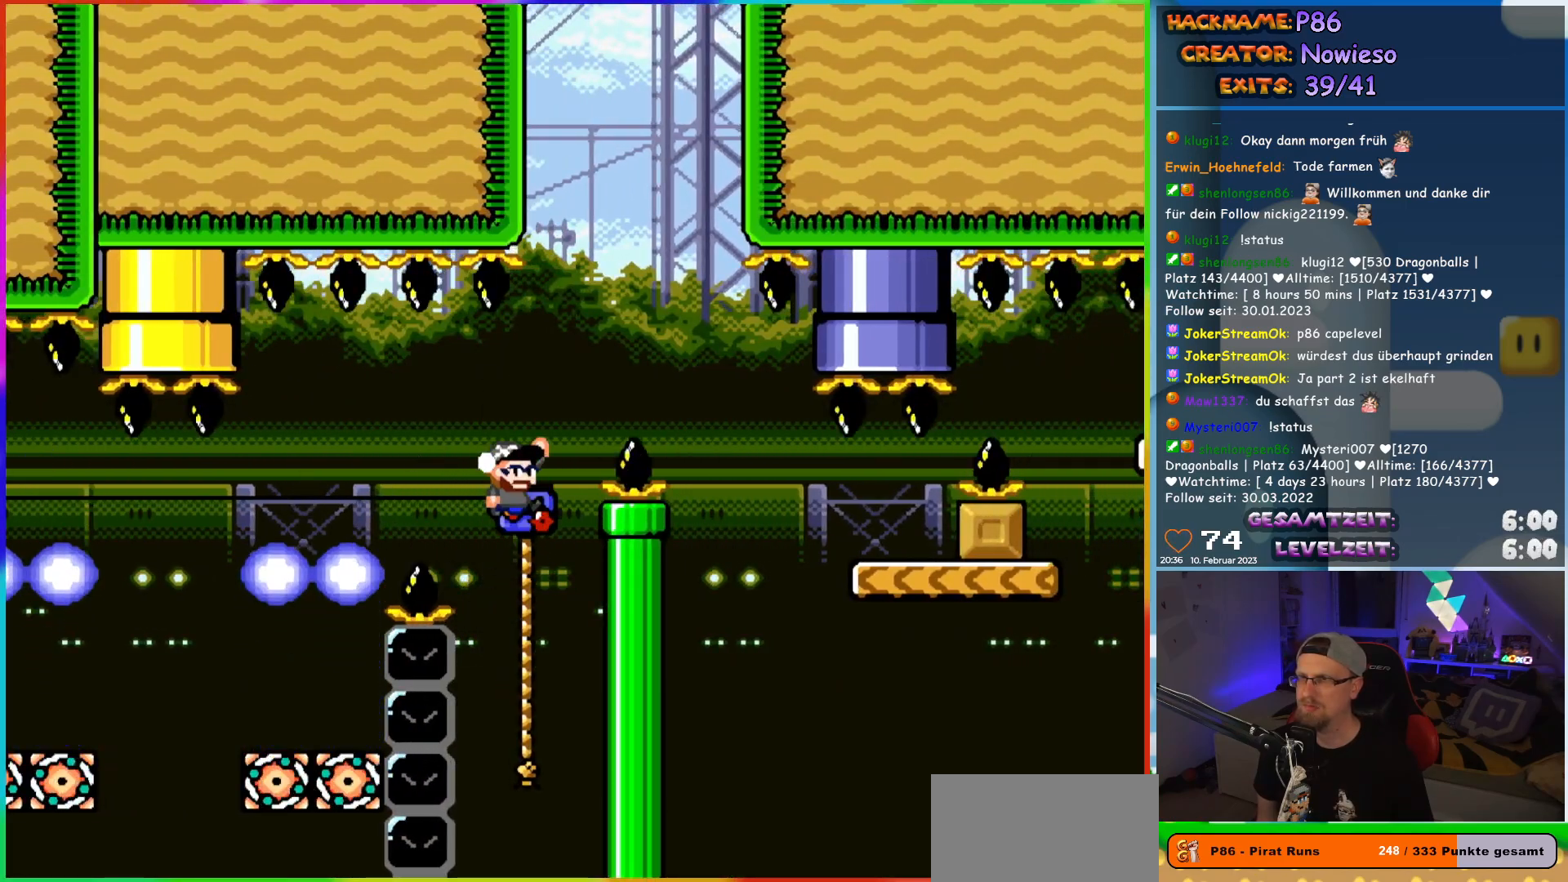
{"buttons": ["Y", "DPAD_RIGHT"], "events": [[317, "B", "up"]]}
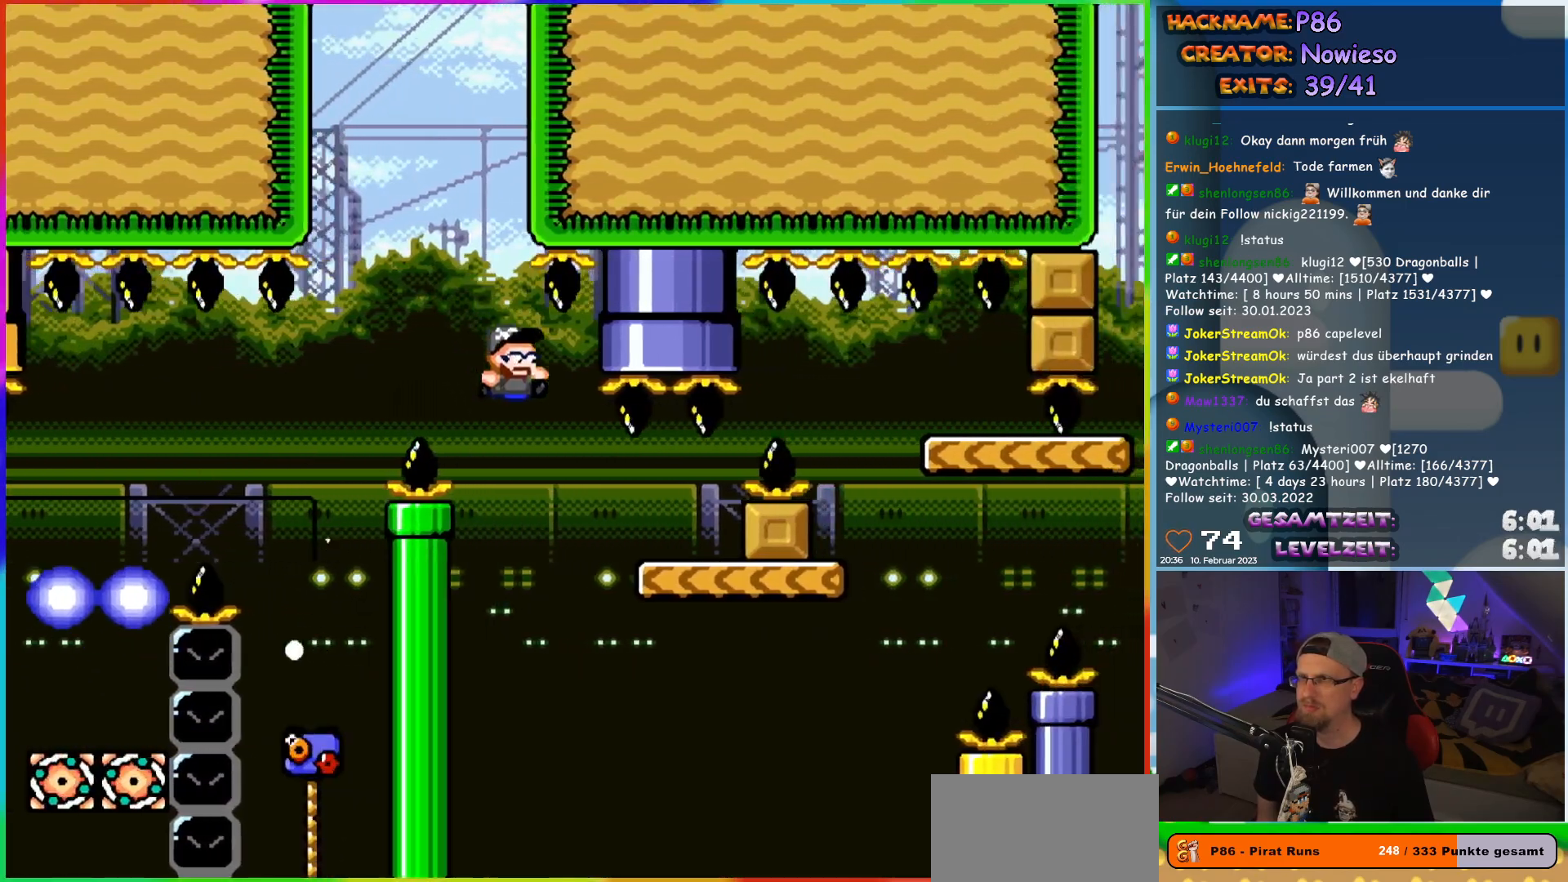
{"buttons": ["B", "Y", "DPAD_UP", "DPAD_LEFT"], "events": [[367, "B", "down"], [450, "DPAD_RIGHT", "up"], [450, "DPAD_UP", "down"], [467, "DPAD_LEFT", "down"]]}
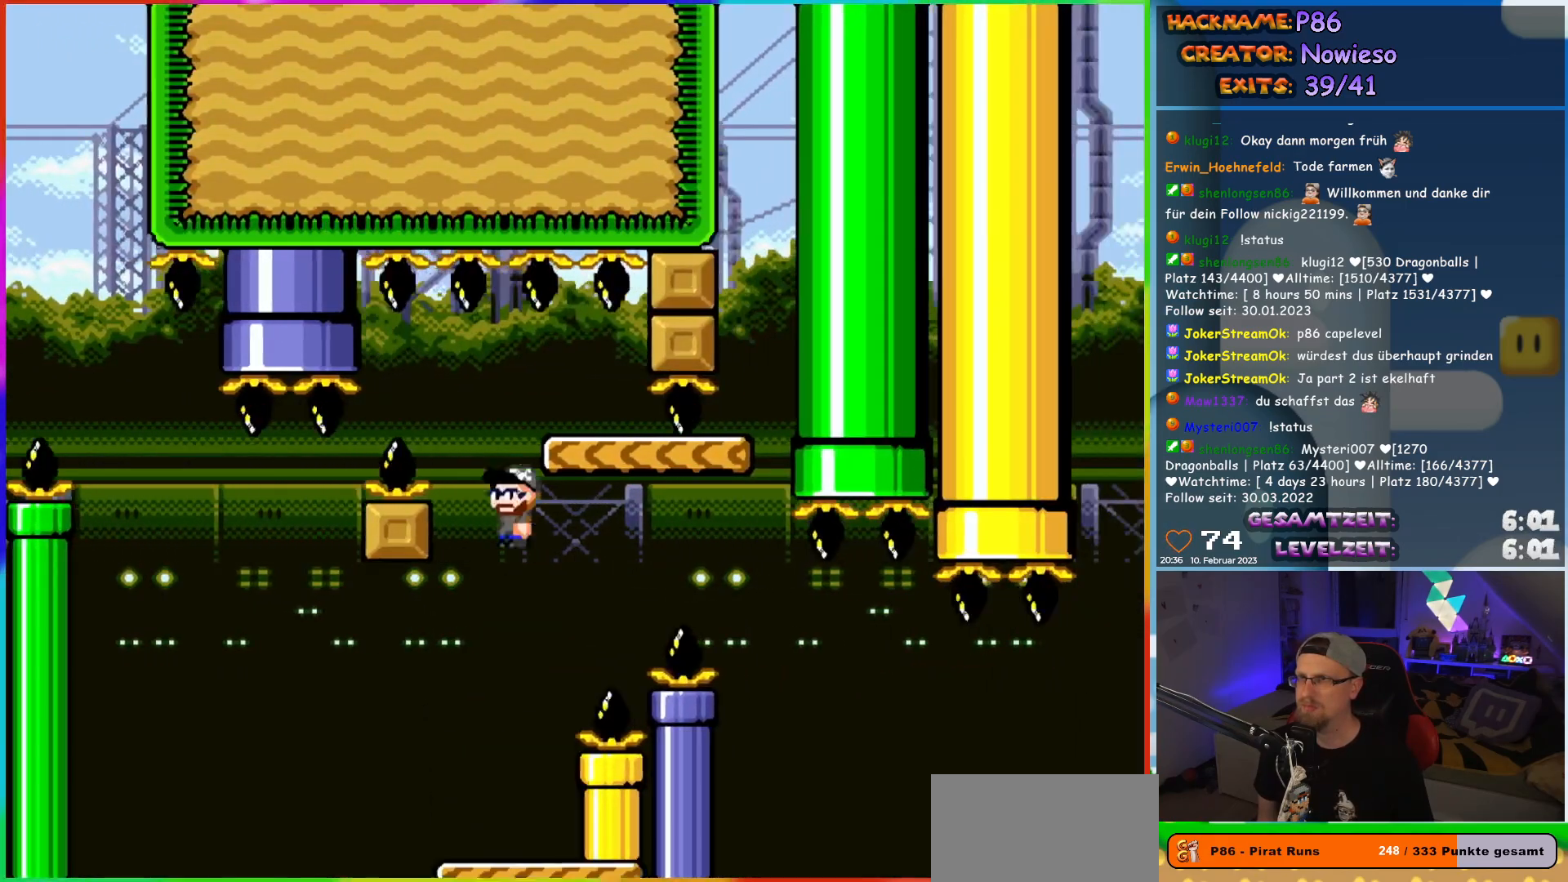
{"buttons": ["Y", "DPAD_RIGHT"], "events": [[17, "DPAD_UP", "up"], [117, "DPAD_LEFT", "up"], [217, "DPAD_RIGHT", "down"], [317, "B", "up"], [367, "DPAD_RIGHT", "up"], [383, "DPAD_RIGHT", "down"]]}
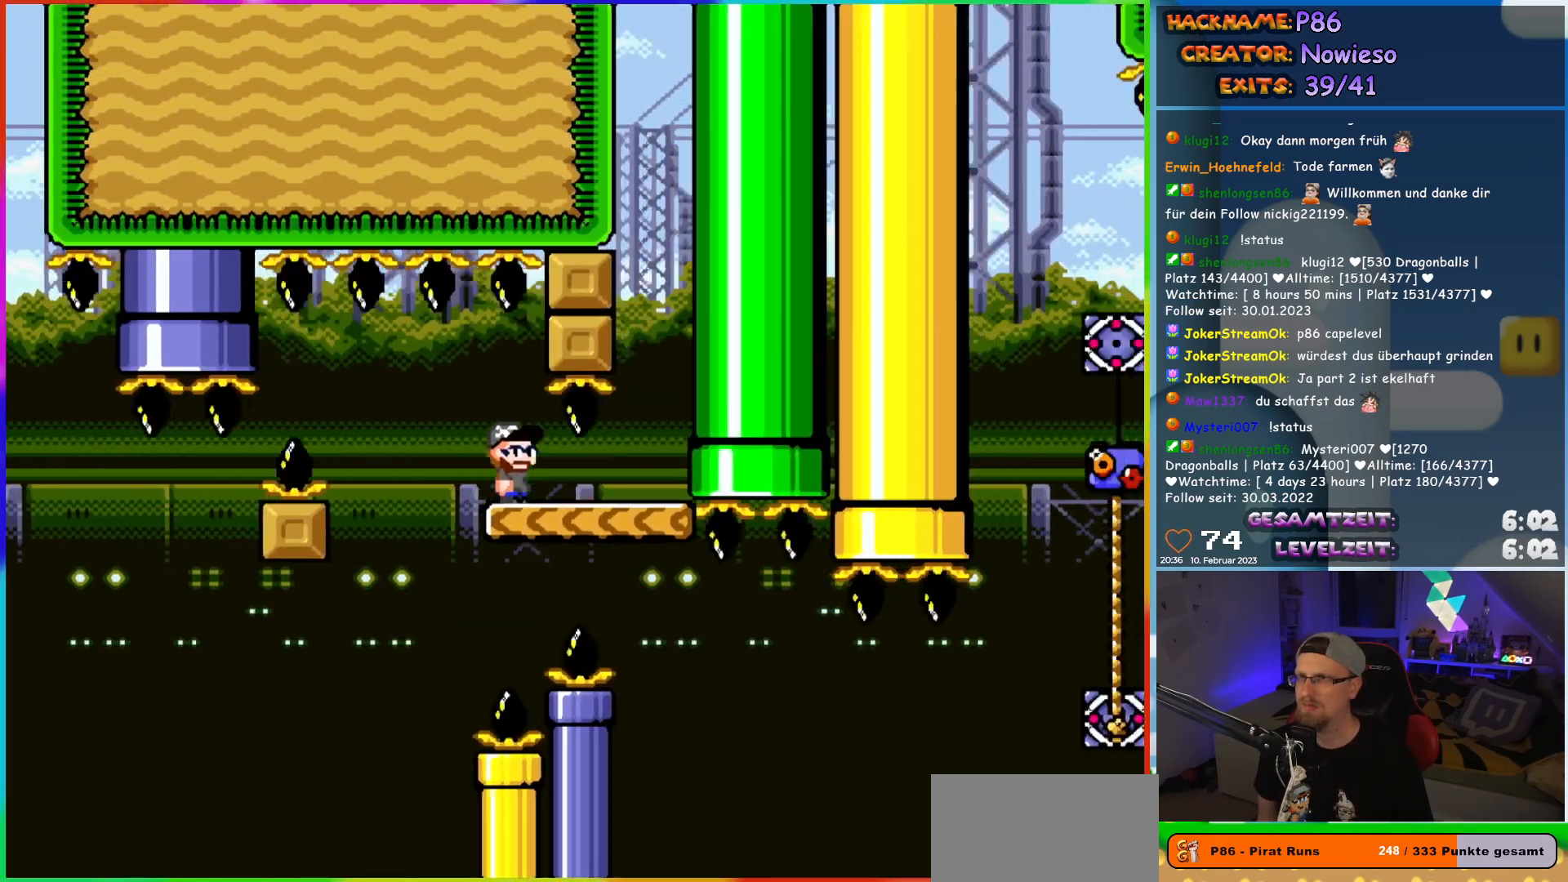
{"buttons": ["Y", "DPAD_RIGHT"], "events": [[17, "DPAD_RIGHT", "up"], [83, "DPAD_RIGHT", "down"], [383, "B", "down"], [450, "B", "up"]]}
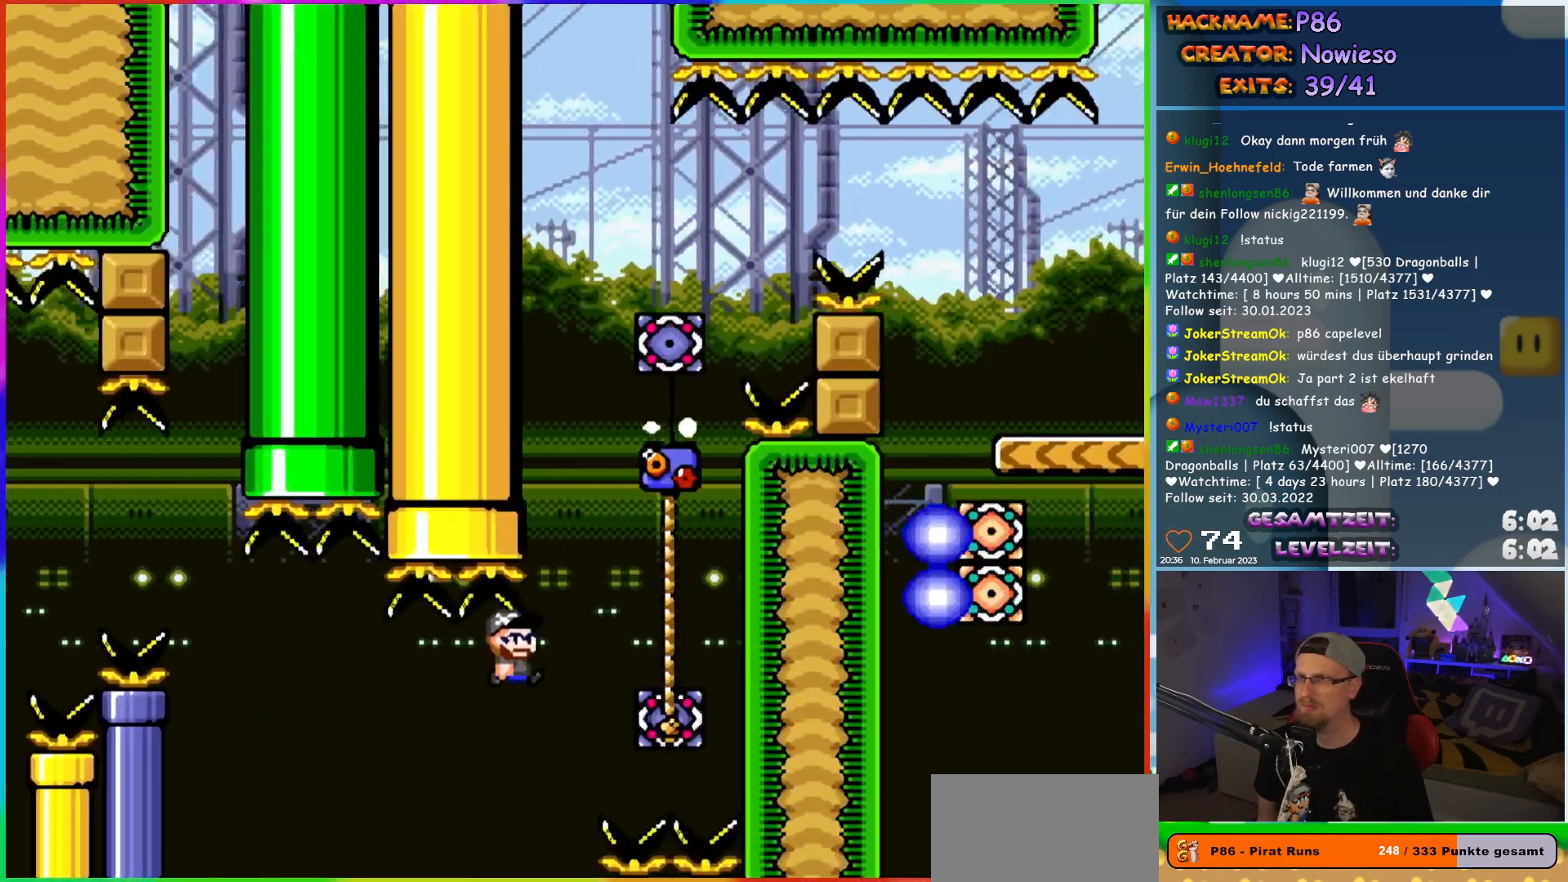
{"buttons": [], "events": [[450, "DPAD_RIGHT", "up"], [450, "Y", "up"]]}
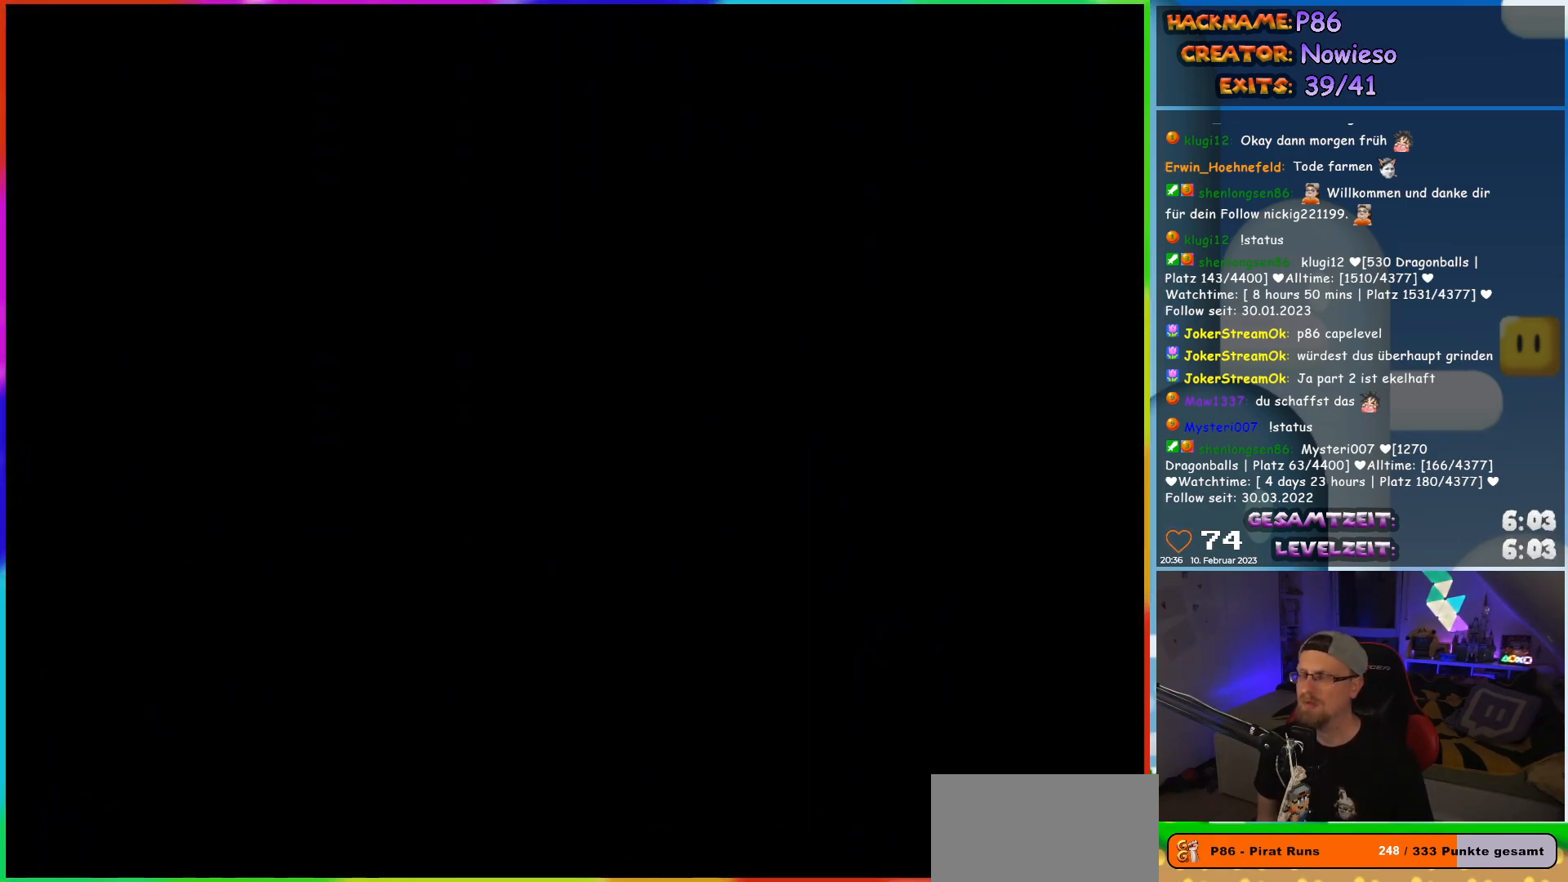
{"buttons": [], "events": []}
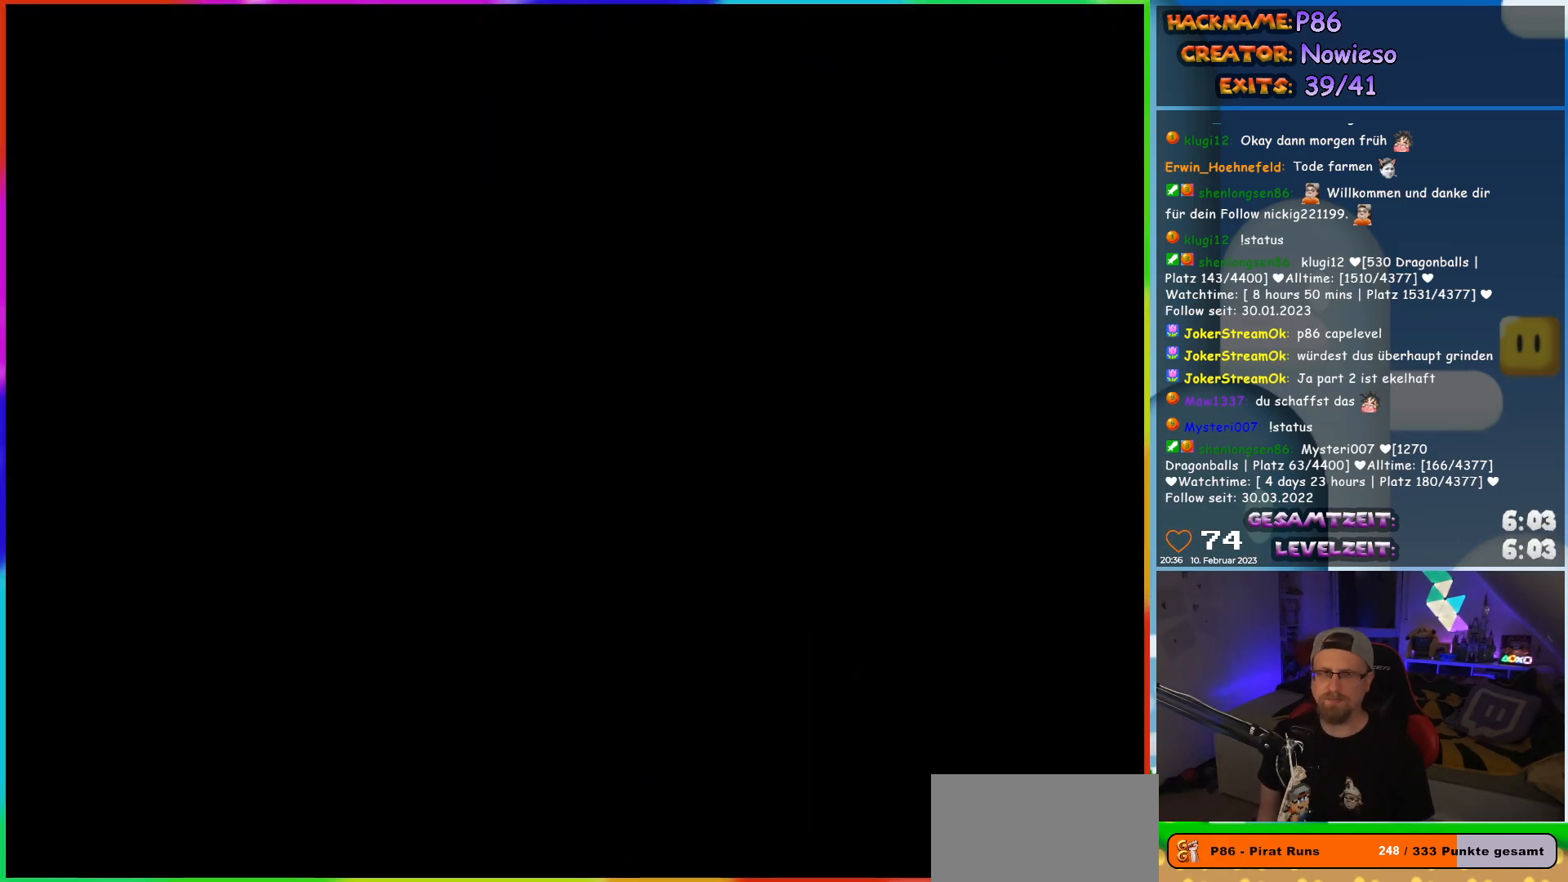
{"buttons": [], "events": []}
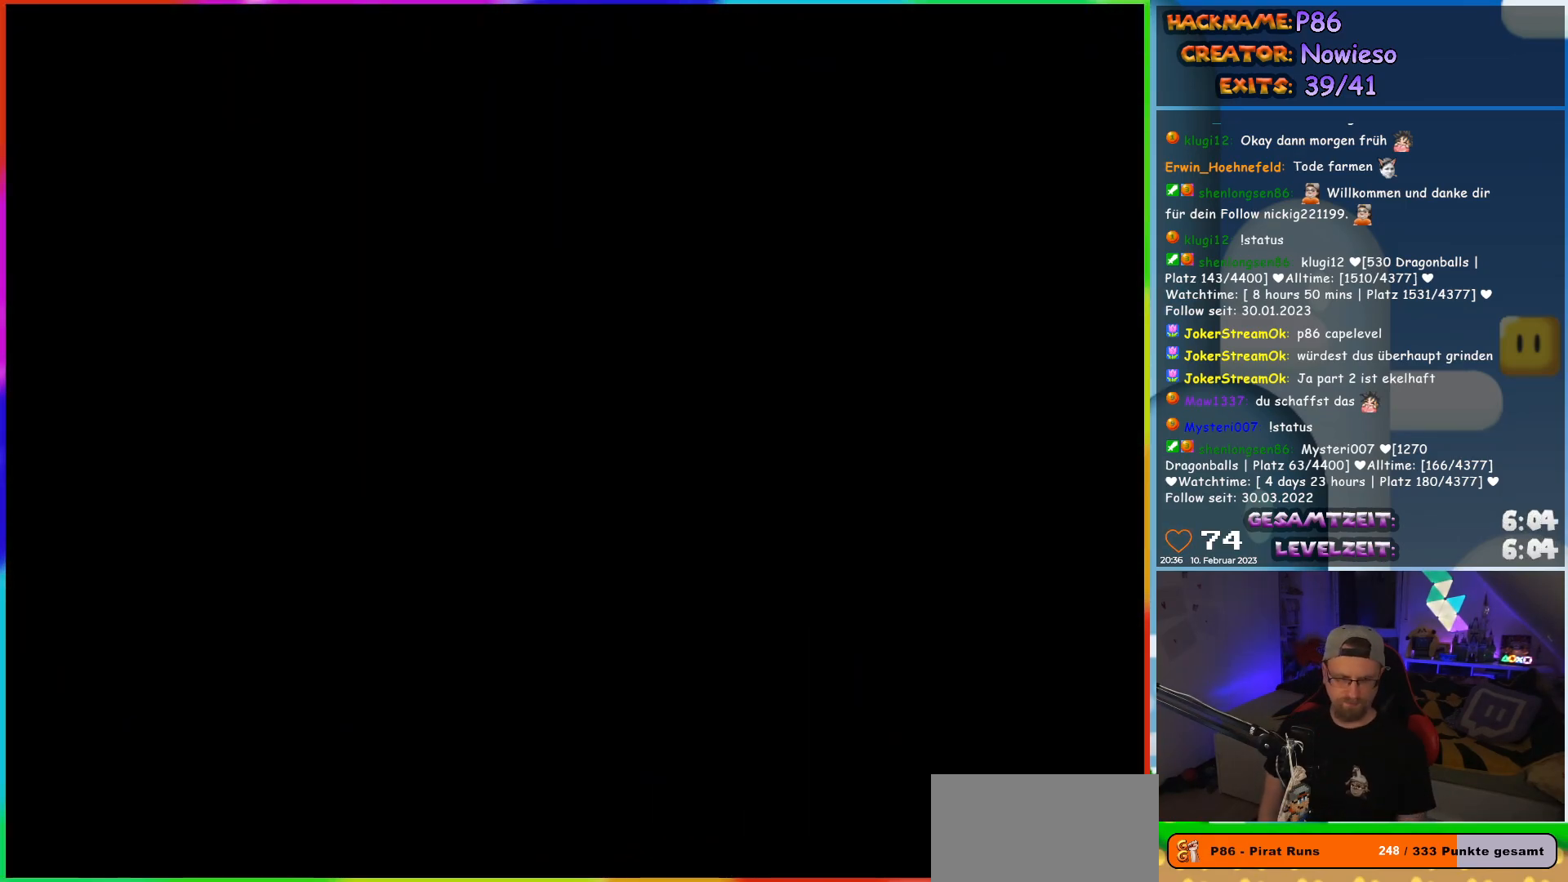
{"buttons": [], "events": []}
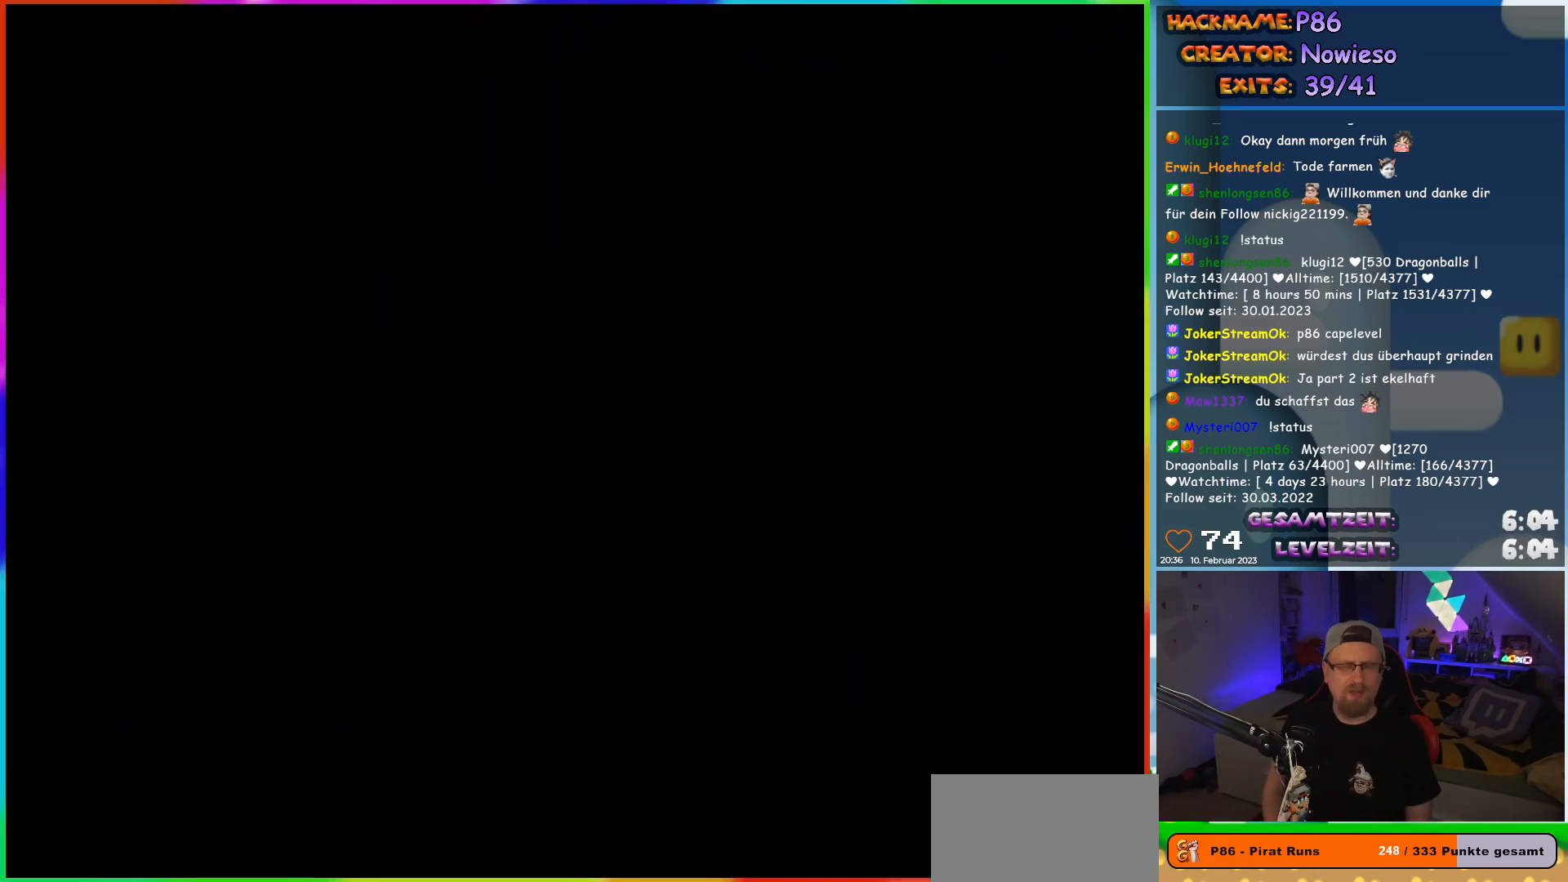
{"buttons": ["X"], "events": [[433, "X", "down"]]}
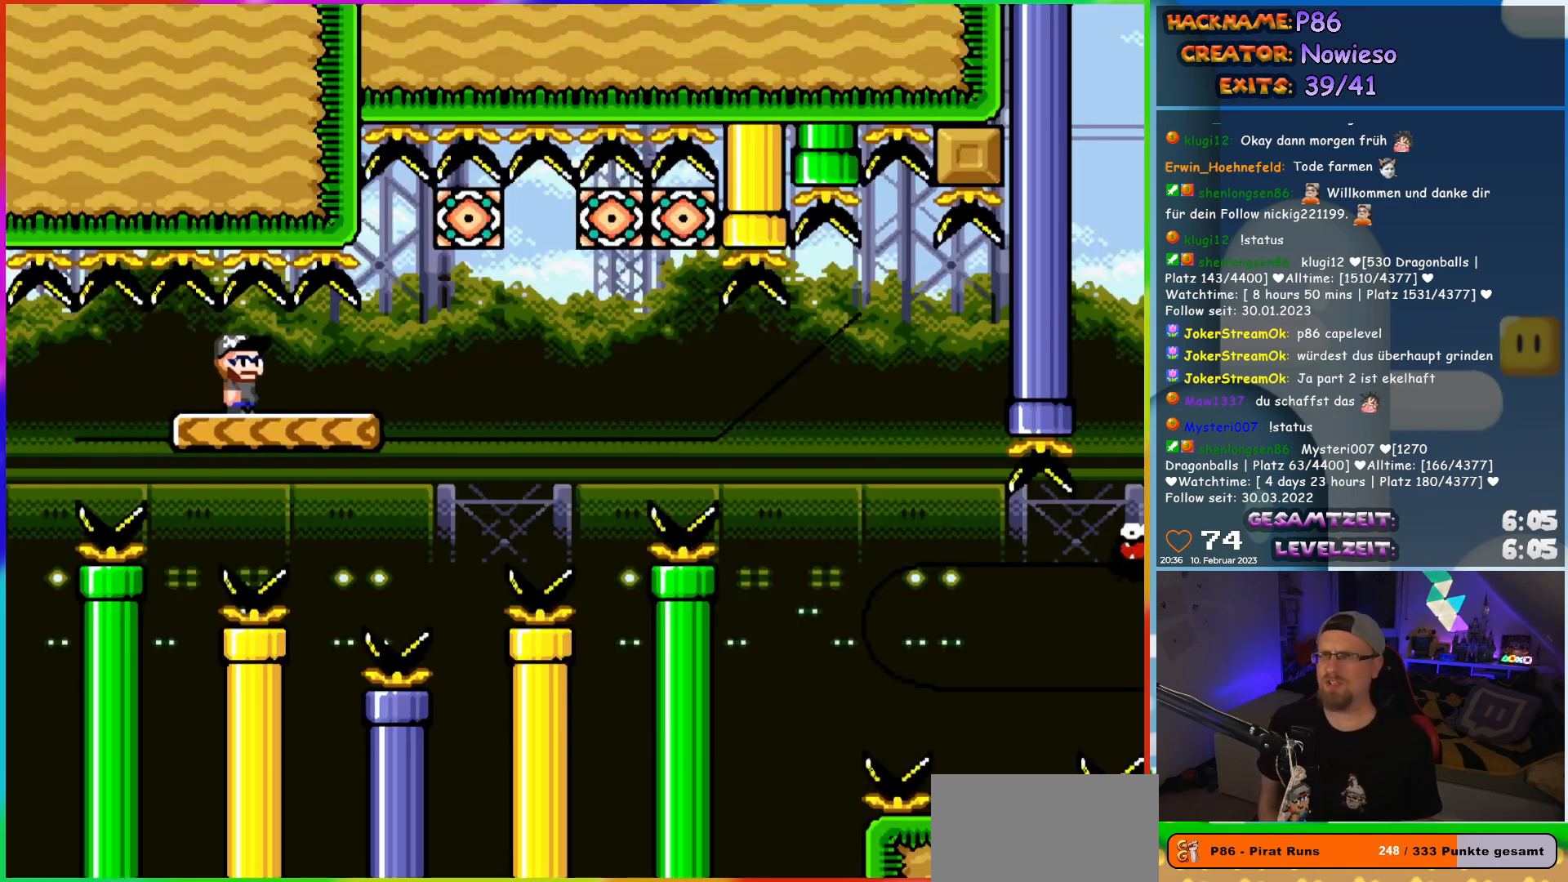
{"buttons": ["X"], "events": []}
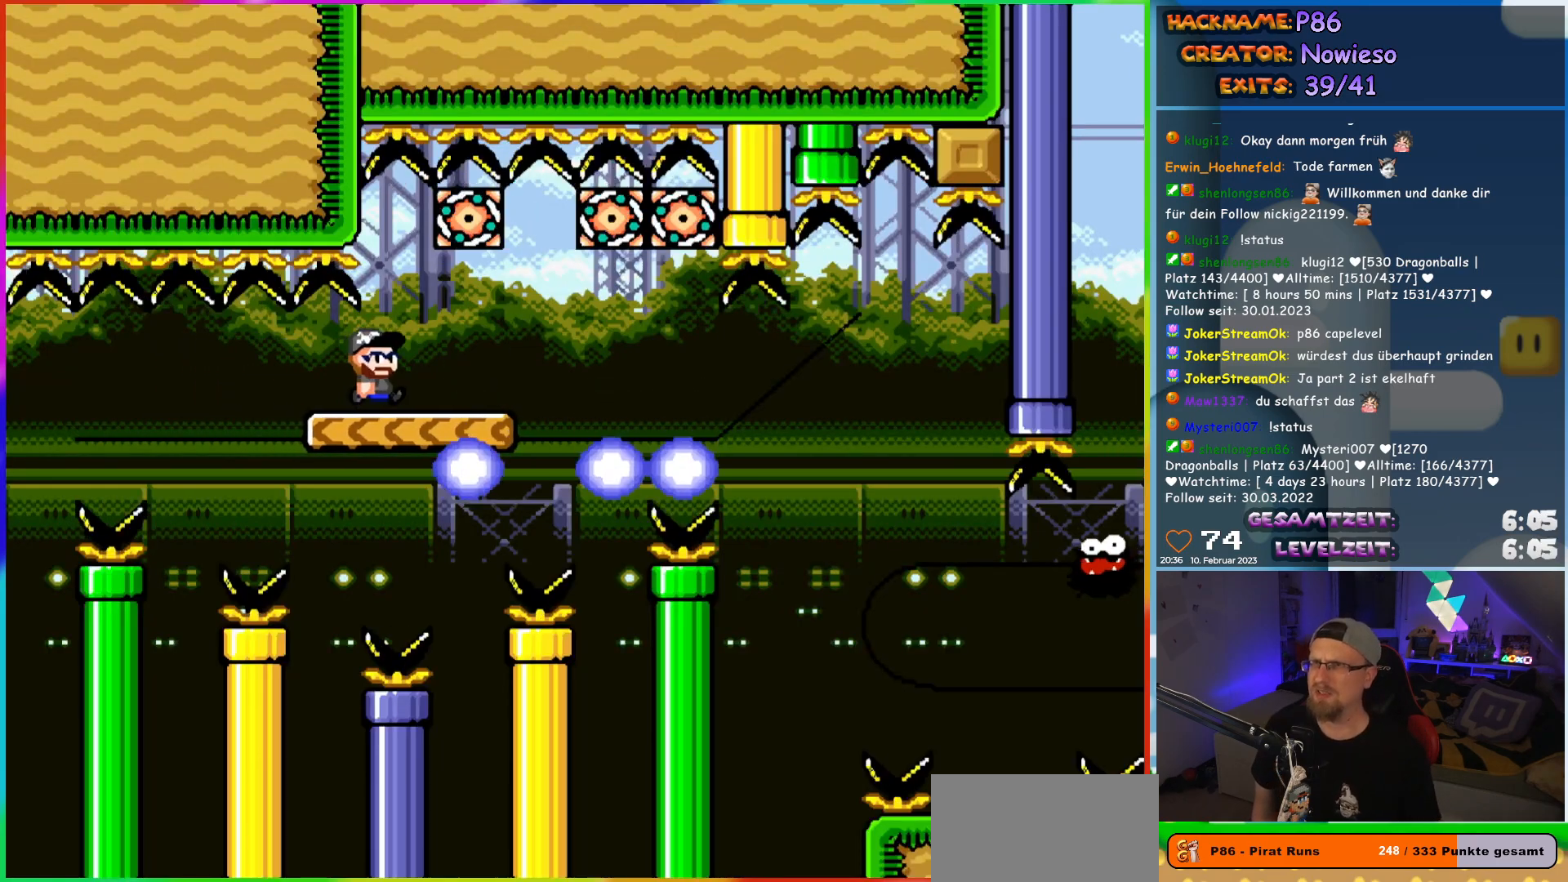
{"buttons": ["X", "DPAD_RIGHT"], "events": [[17, "DPAD_RIGHT", "down"], [267, "DPAD_RIGHT", "up"], [283, "DPAD_LEFT", "down"], [417, "DPAD_LEFT", "up"], [500, "DPAD_RIGHT", "down"]]}
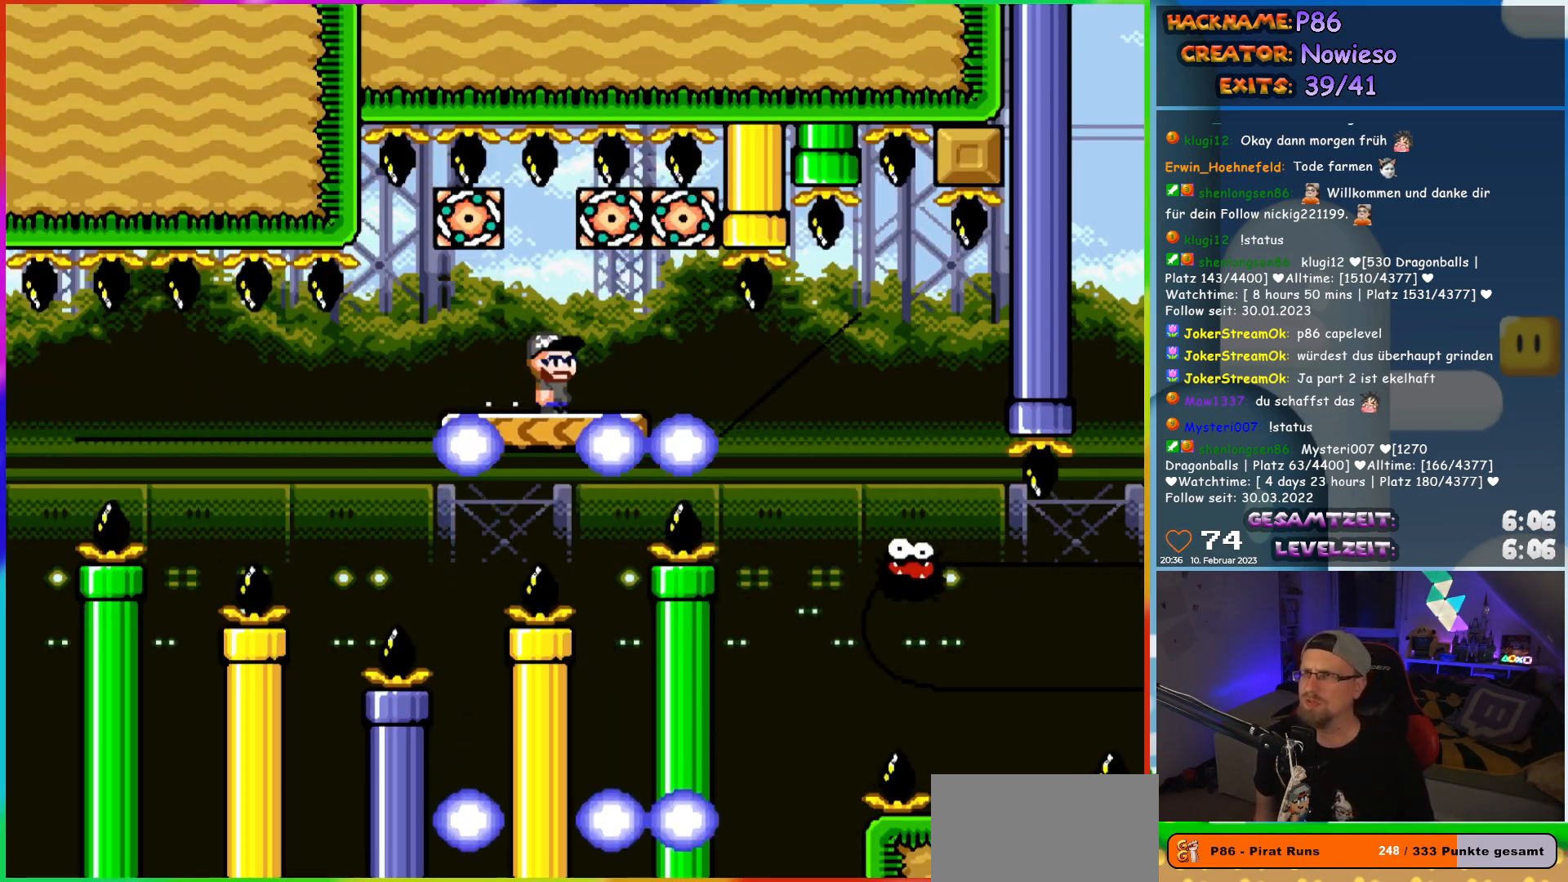
{"buttons": ["X", "DPAD_RIGHT"], "events": []}
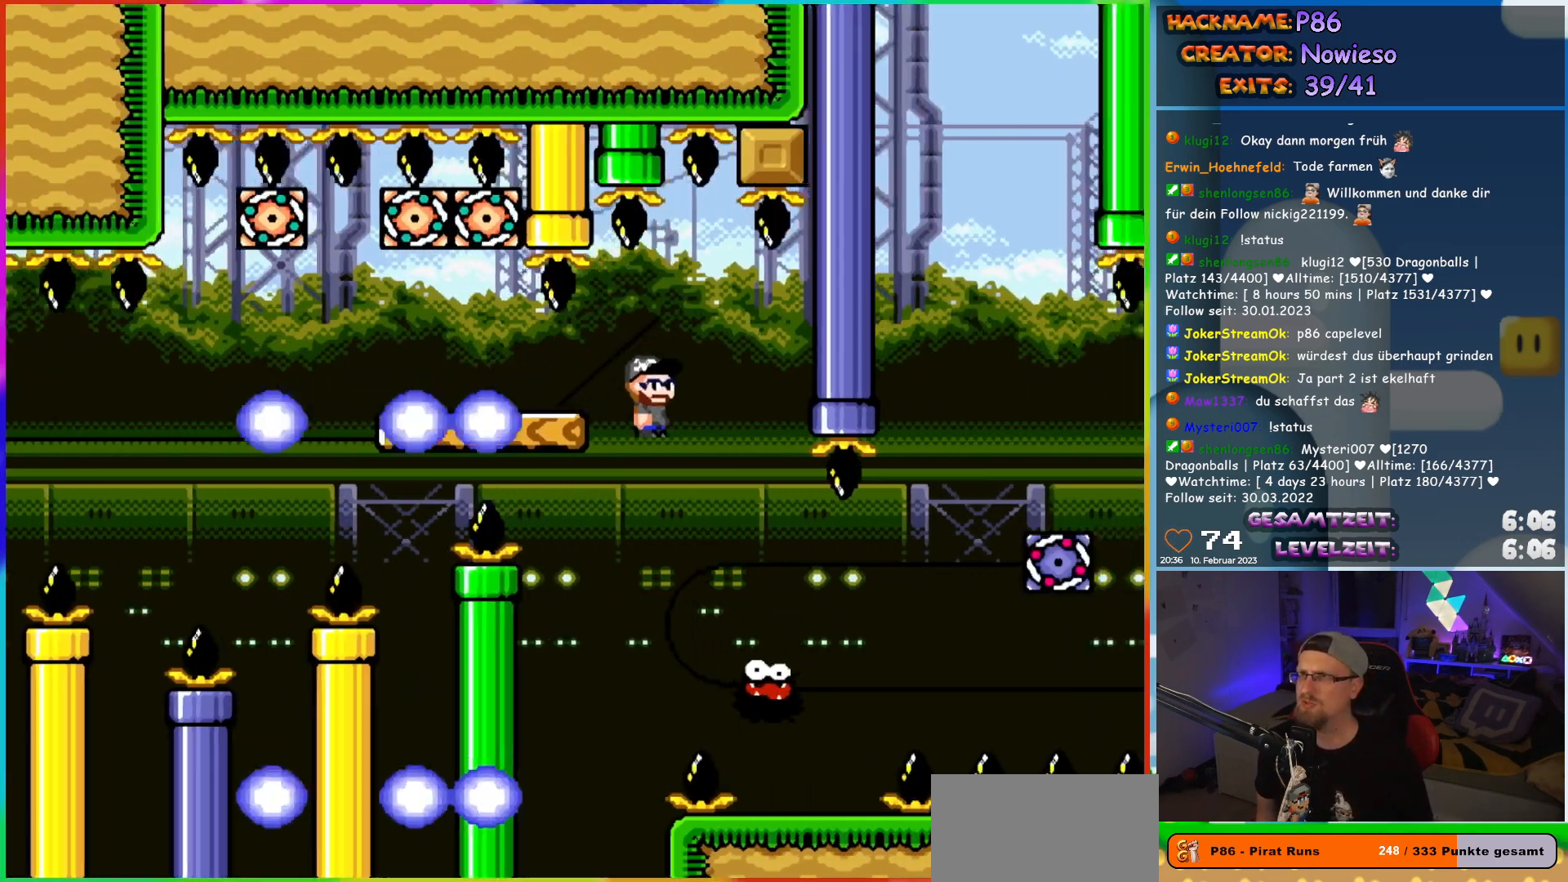
{"buttons": ["A", "X", "DPAD_RIGHT"], "events": [[100, "DPAD_RIGHT", "up"], [100, "DPAD_UP", "down"], [117, "DPAD_LEFT", "down"], [117, "DPAD_UP", "up"], [150, "DPAD_UP", "down"], [200, "DPAD_LEFT", "up"], [200, "DPAD_RIGHT", "down"], [200, "DPAD_UP", "up"], [450, "A", "down"]]}
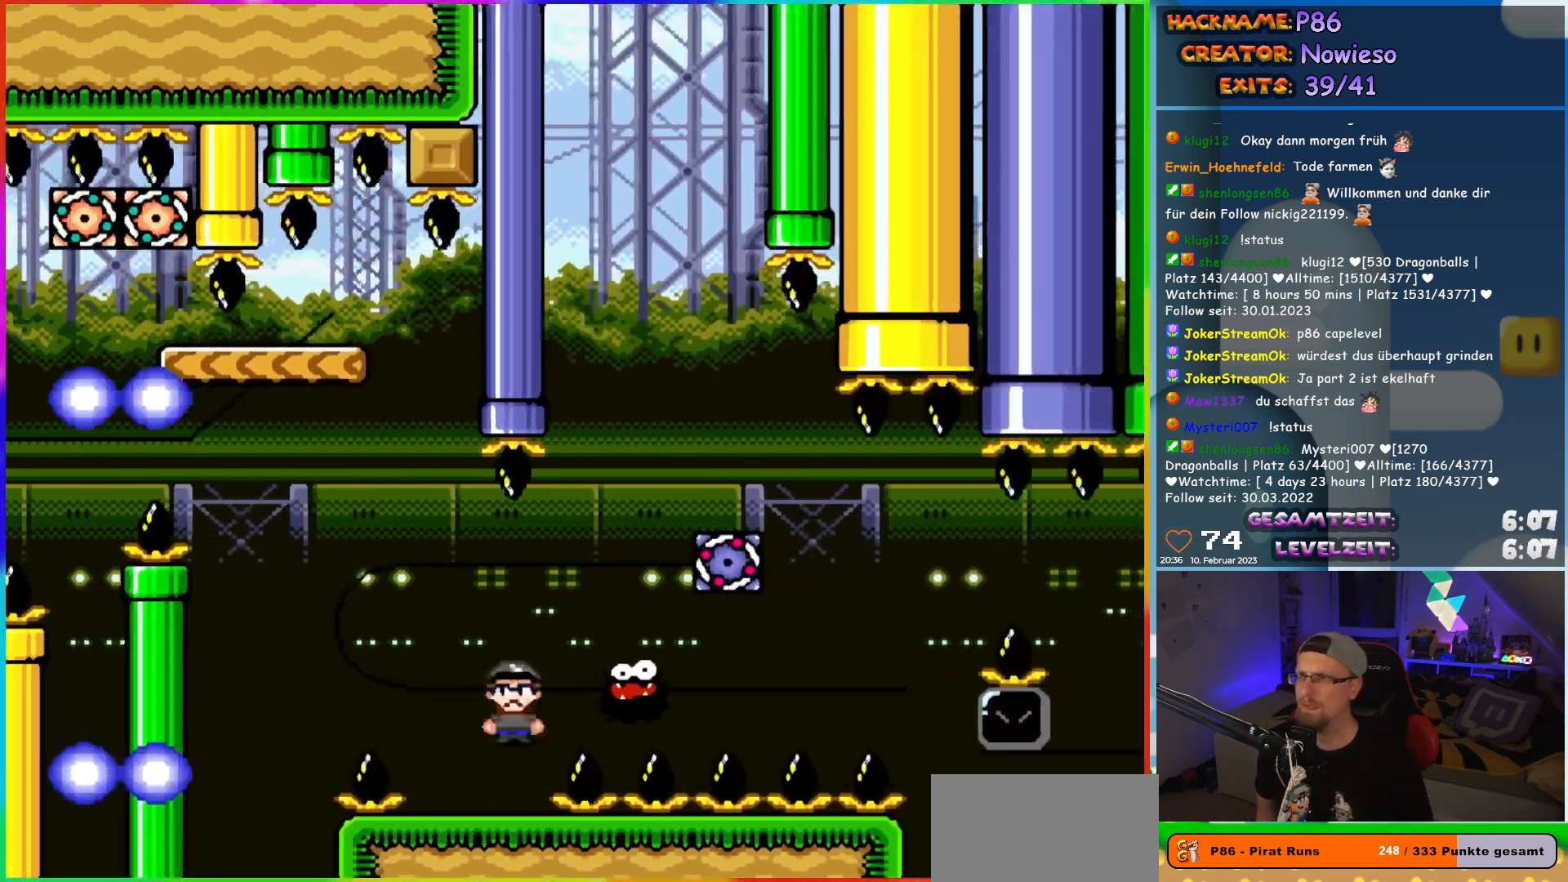
{"buttons": ["X", "DPAD_RIGHT"], "events": [[467, "A", "up"]]}
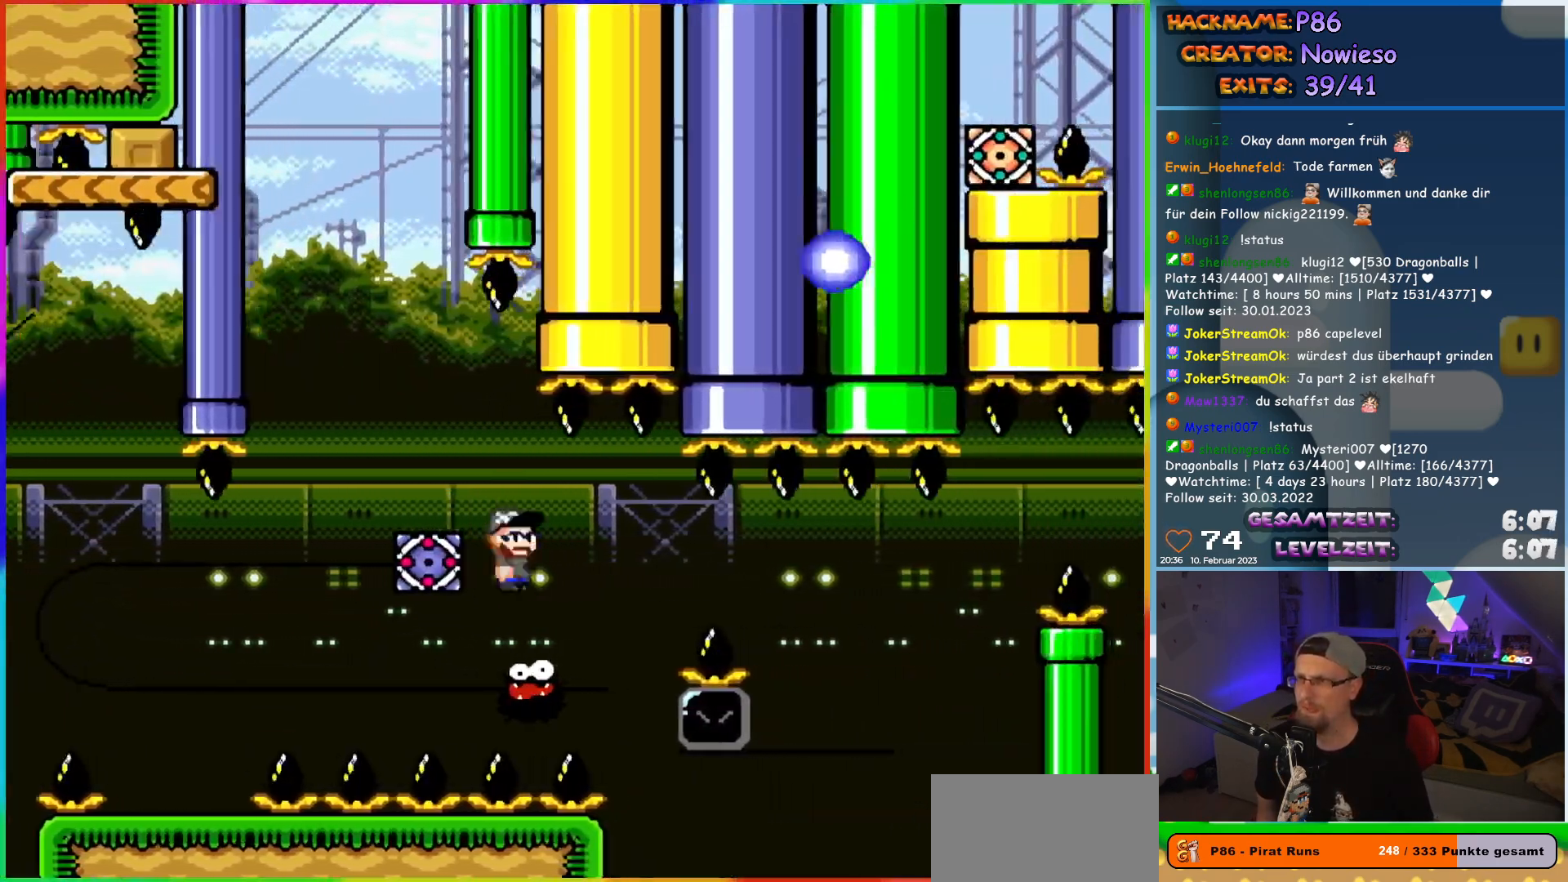
{"buttons": ["A", "X", "DPAD_LEFT"], "events": [[150, "A", "down"], [450, "DPAD_UP", "down"], [467, "DPAD_LEFT", "down"], [467, "DPAD_RIGHT", "up"], [500, "DPAD_UP", "up"]]}
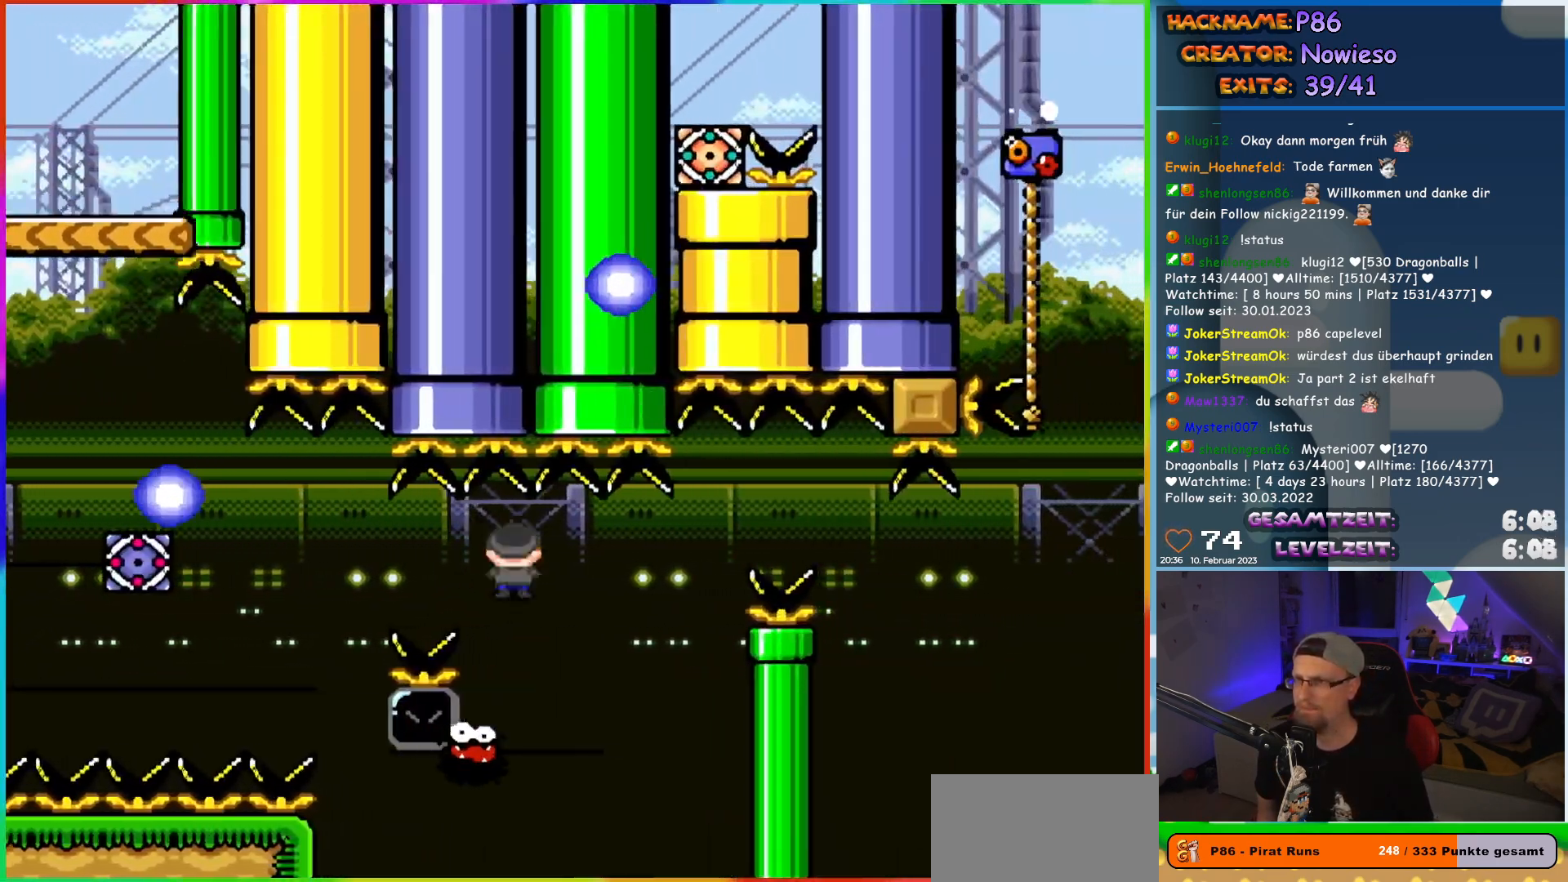
{"buttons": ["DPAD_LEFT"], "events": [[50, "DPAD_UP", "down"], [83, "DPAD_LEFT", "up"], [100, "DPAD_RIGHT", "down"], [100, "DPAD_UP", "up"], [117, "A", "up"], [417, "DPAD_RIGHT", "up"], [417, "DPAD_UP", "down"], [433, "DPAD_LEFT", "down"], [433, "DPAD_UP", "up"], [467, "X", "up"]]}
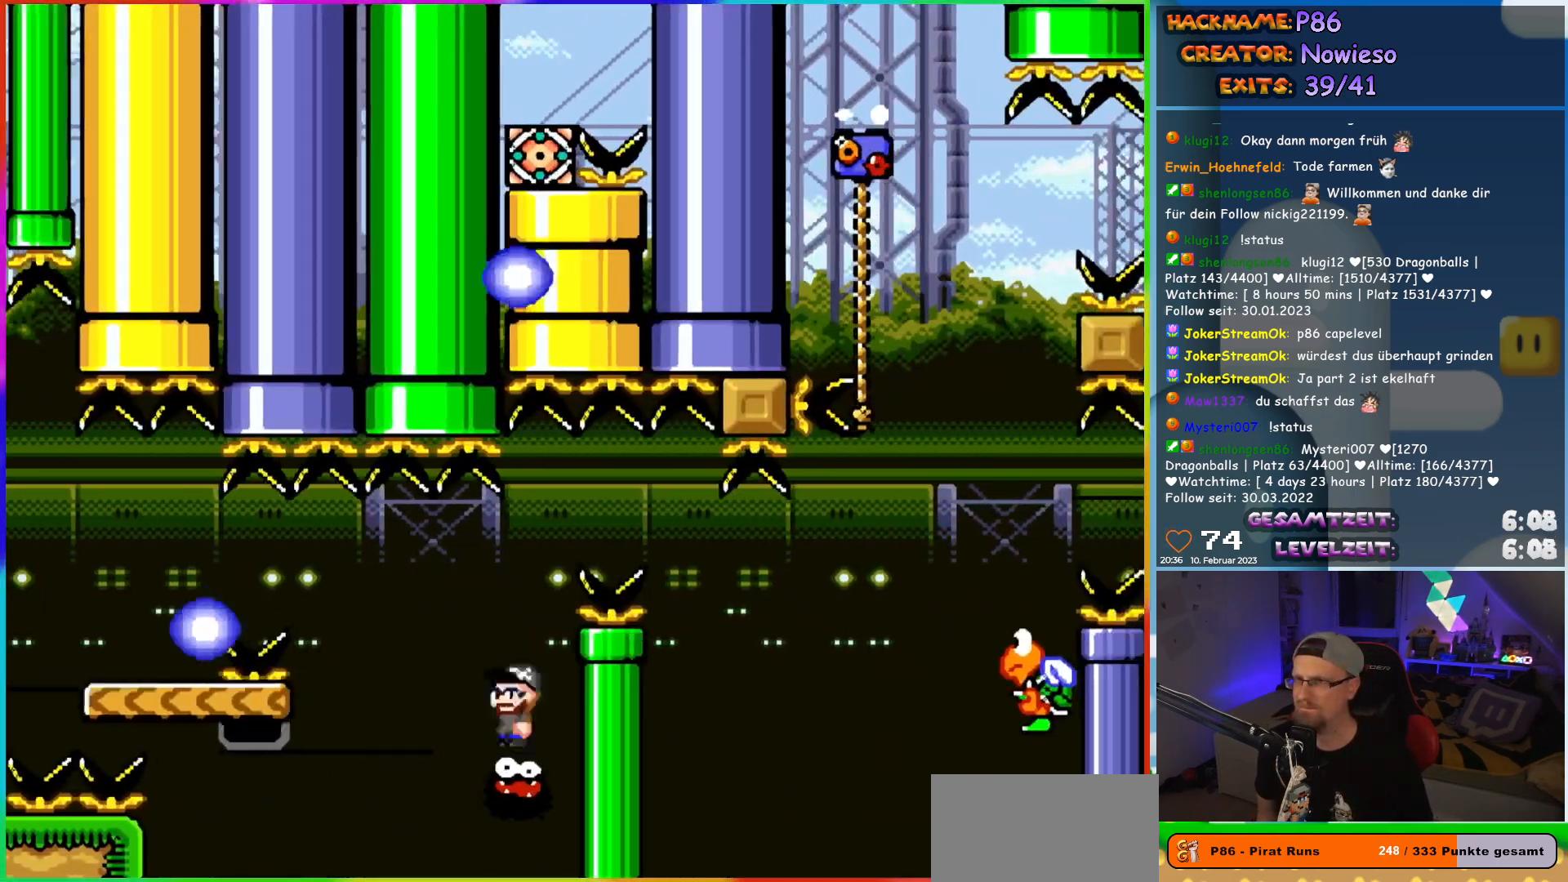
{"buttons": ["X", "DPAD_RIGHT"], "events": [[33, "X", "down"], [100, "A", "down"], [450, "DPAD_UP", "down"], [483, "A", "up"], [483, "DPAD_LEFT", "up"], [483, "DPAD_RIGHT", "down"], [483, "DPAD_UP", "up"]]}
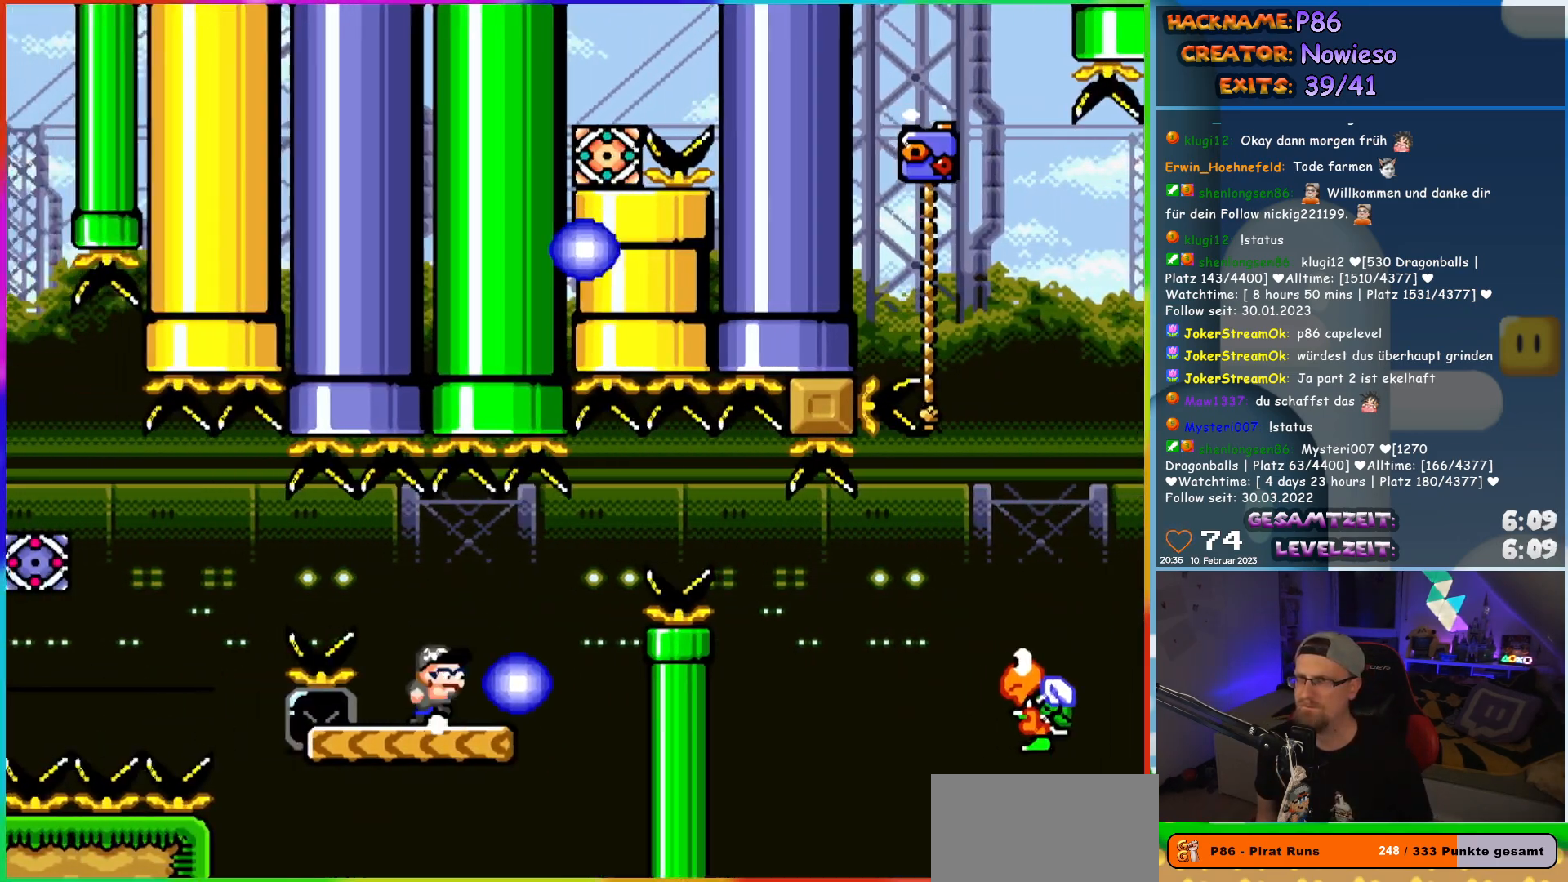
{"buttons": ["B", "Y", "DPAD_RIGHT"], "events": [[83, "X", "up"], [100, "Y", "down"], [300, "B", "down"], [367, "B", "up"], [467, "B", "down"]]}
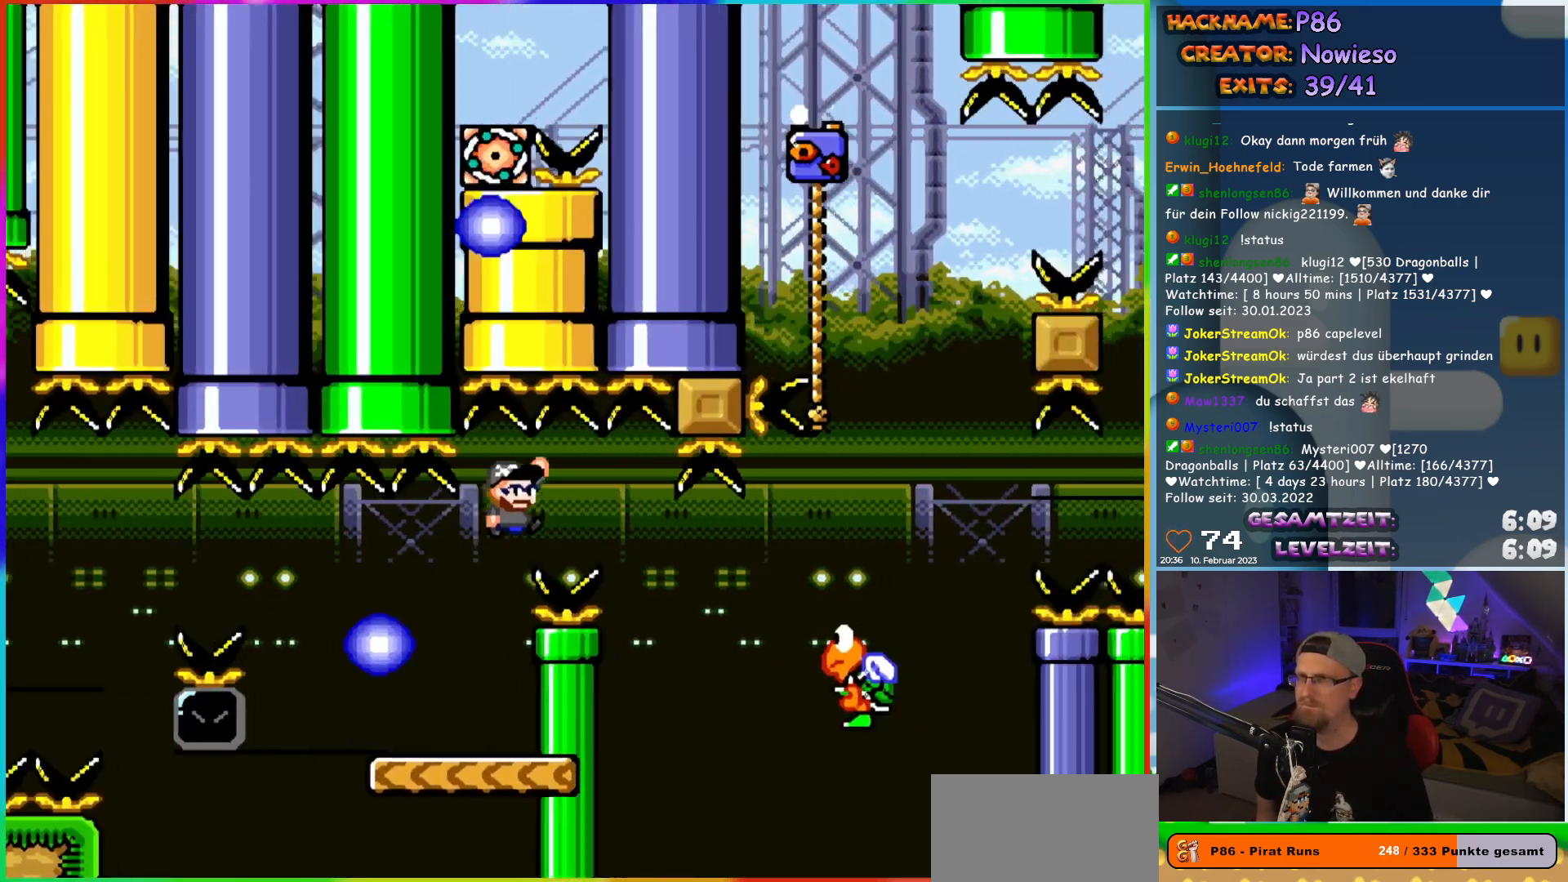
{"buttons": ["B", "Y", "DPAD_RIGHT"], "events": []}
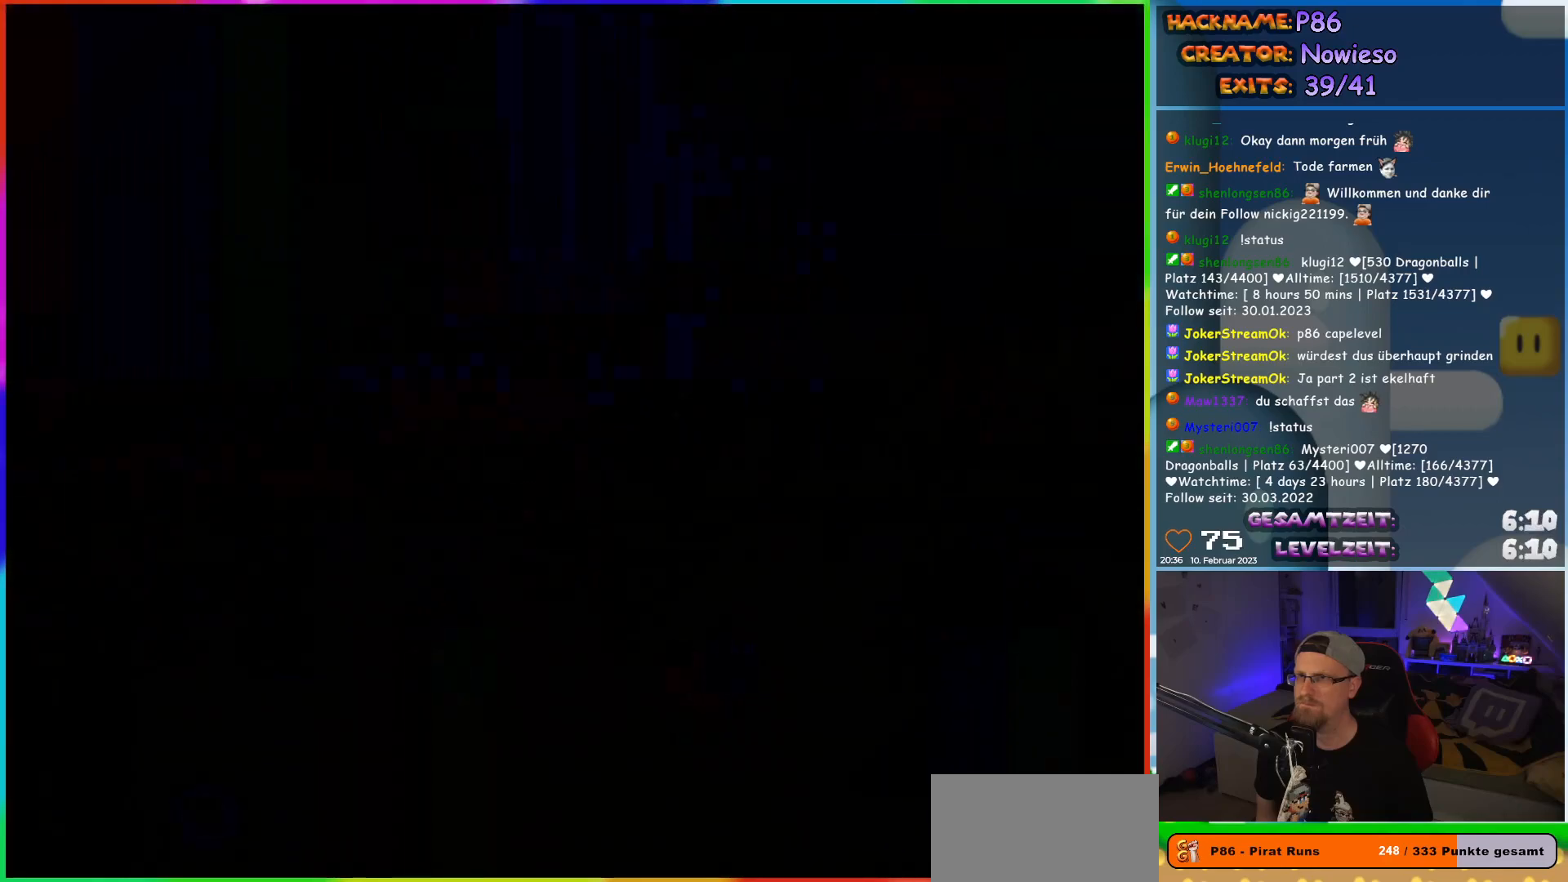
{"buttons": [], "events": [[150, "B", "up"], [150, "DPAD_RIGHT", "up"], [150, "Y", "up"]]}